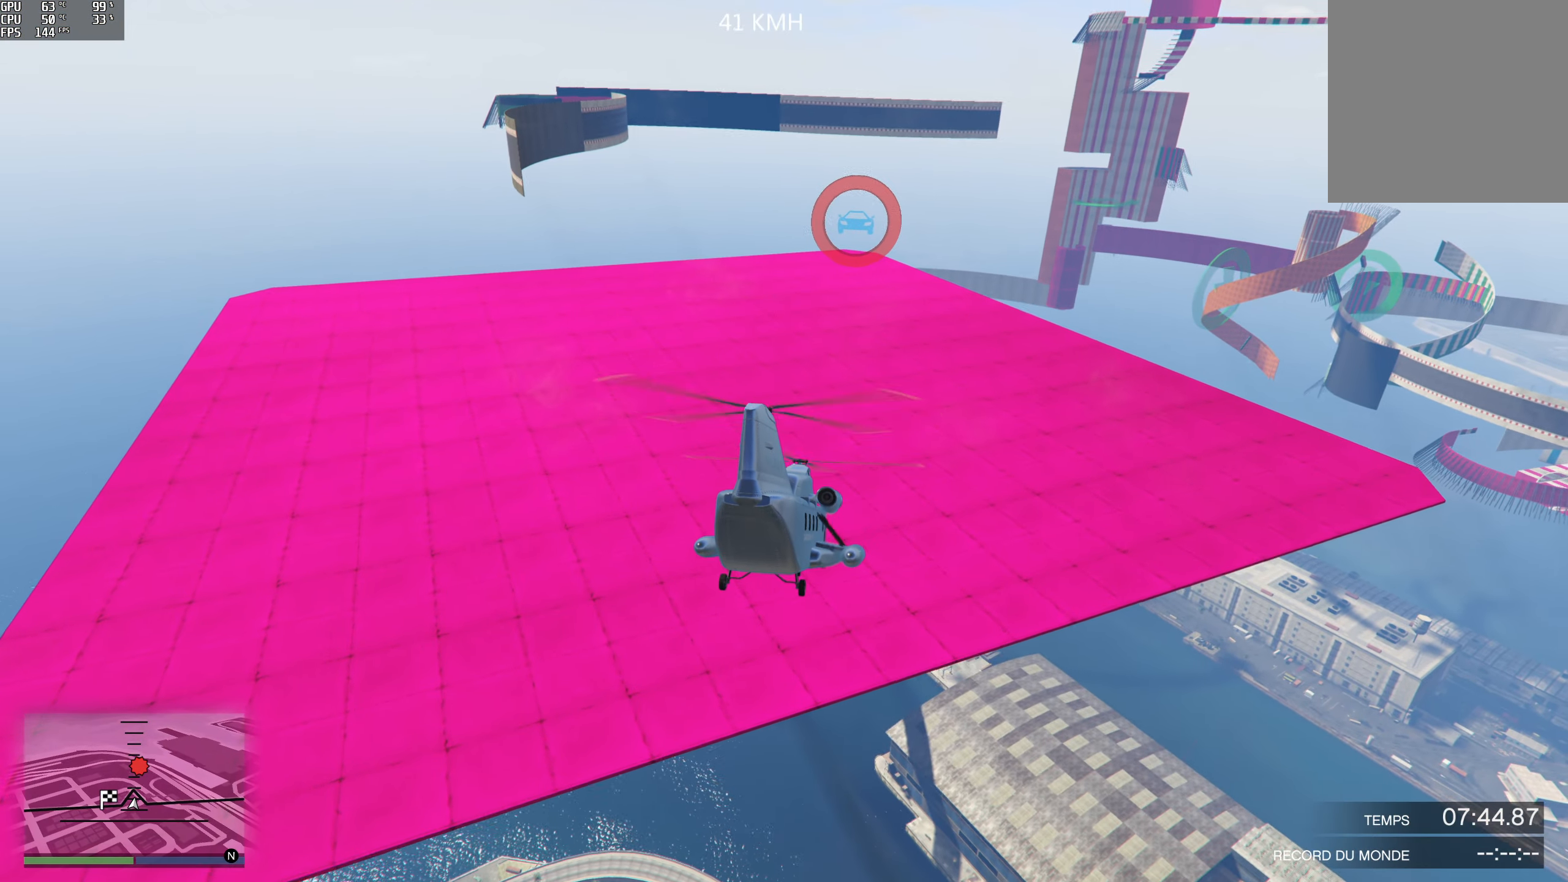
Gameplay with a controller (Xbox layout); each line is a JSON object with the inputs held at the frame after it. "events" lists button and stick changes between this image and that frame as [ms after this image, input, new state], when the widget could be followed in between.
{"buttons": ["R2"], "left_stick": "up", "right_stick": "center", "events": [[133, "R2", "down"]]}
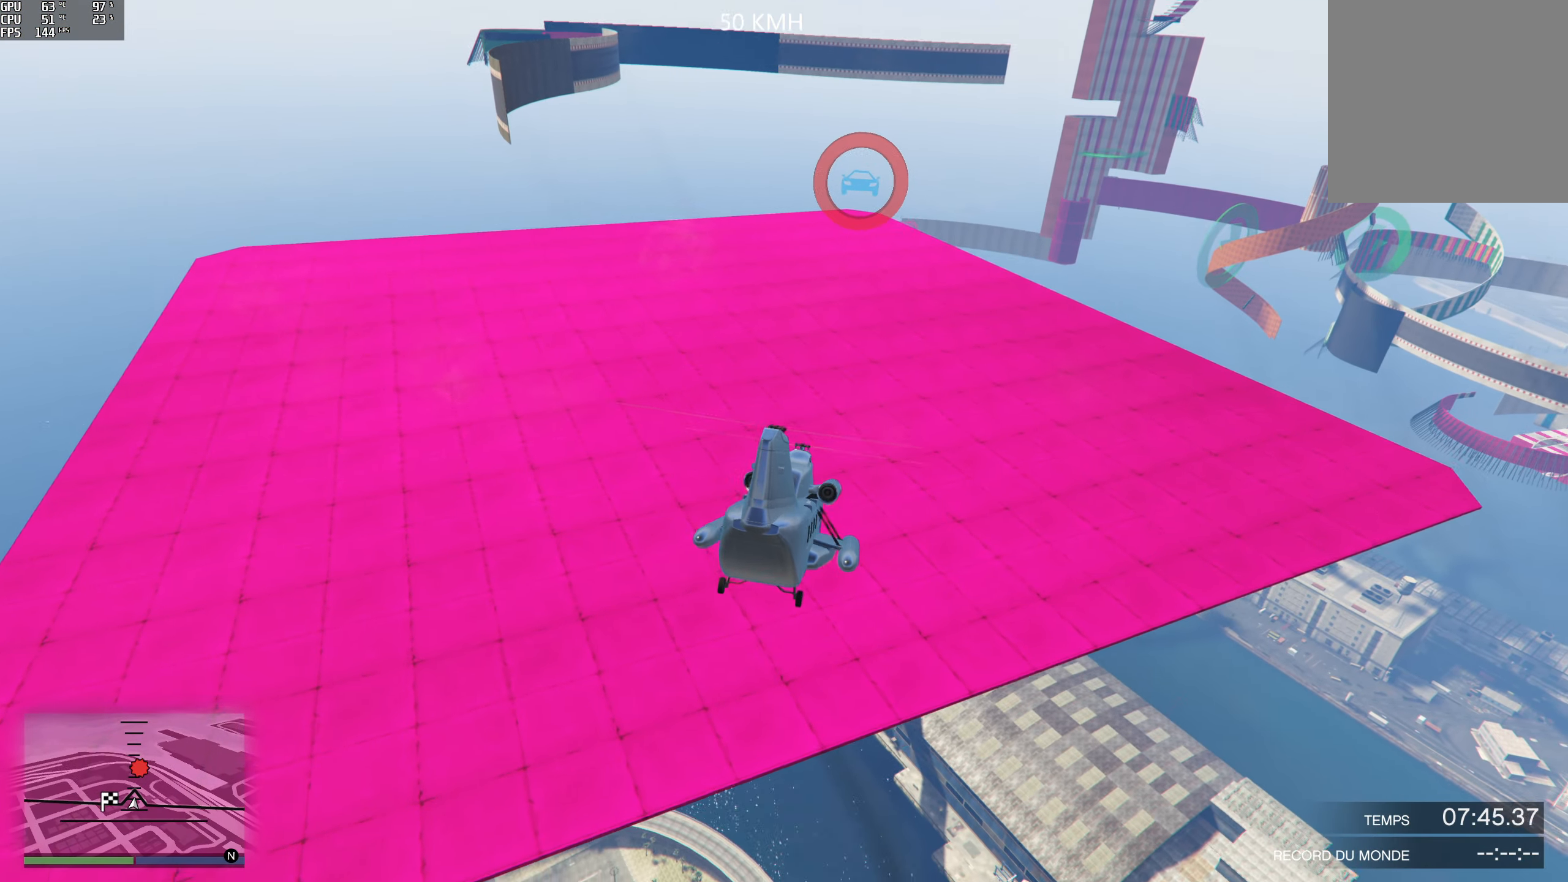
{"buttons": ["R2"], "left_stick": "up", "right_stick": "center", "events": []}
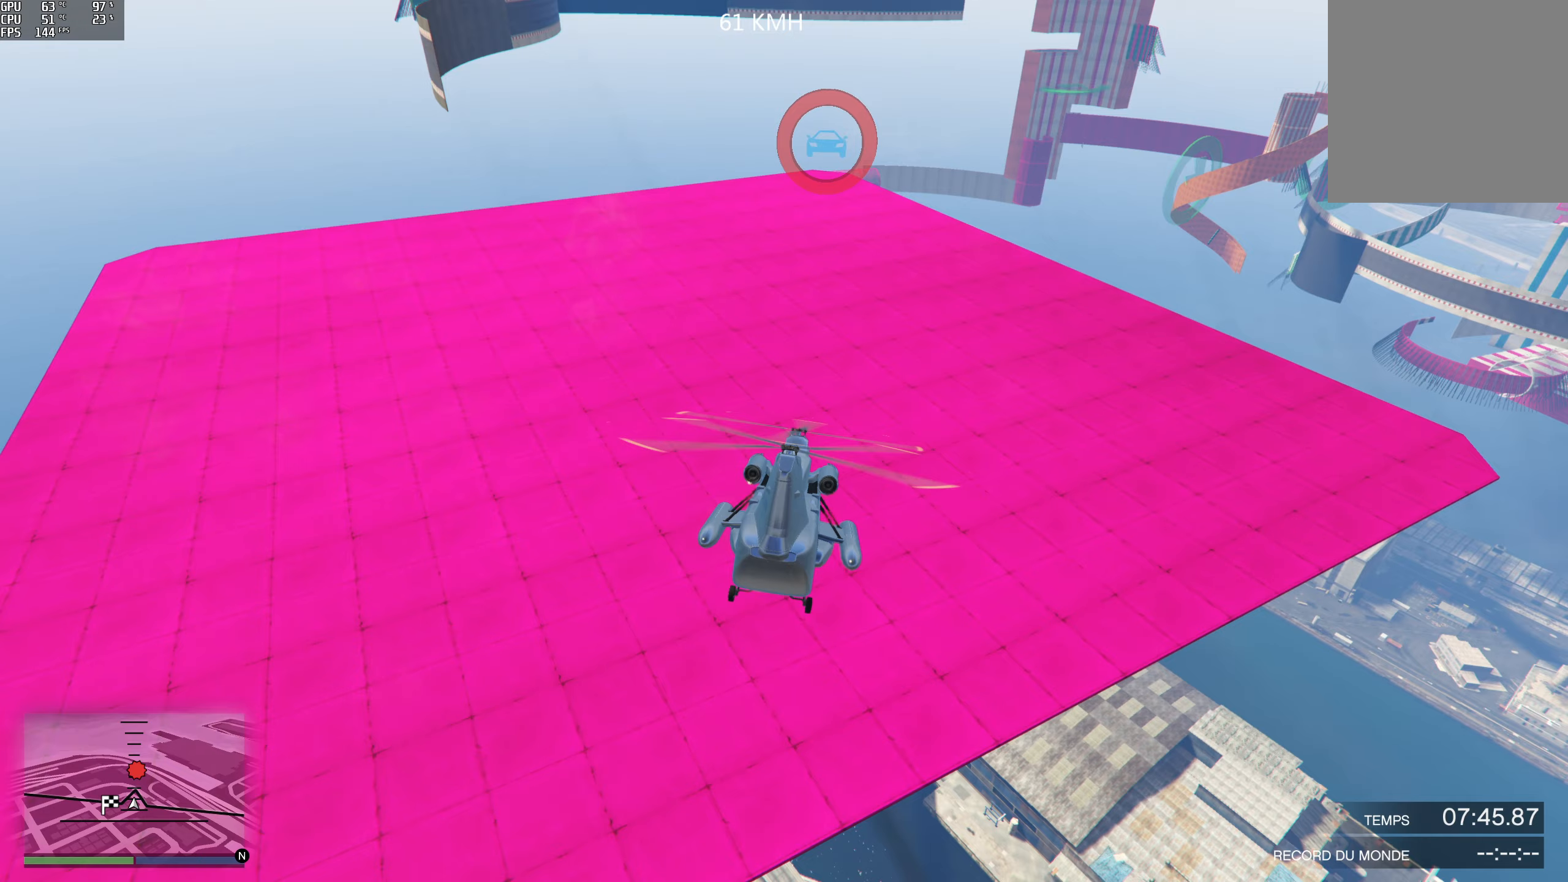
{"buttons": ["R2"], "left_stick": "up", "right_stick": "center", "events": []}
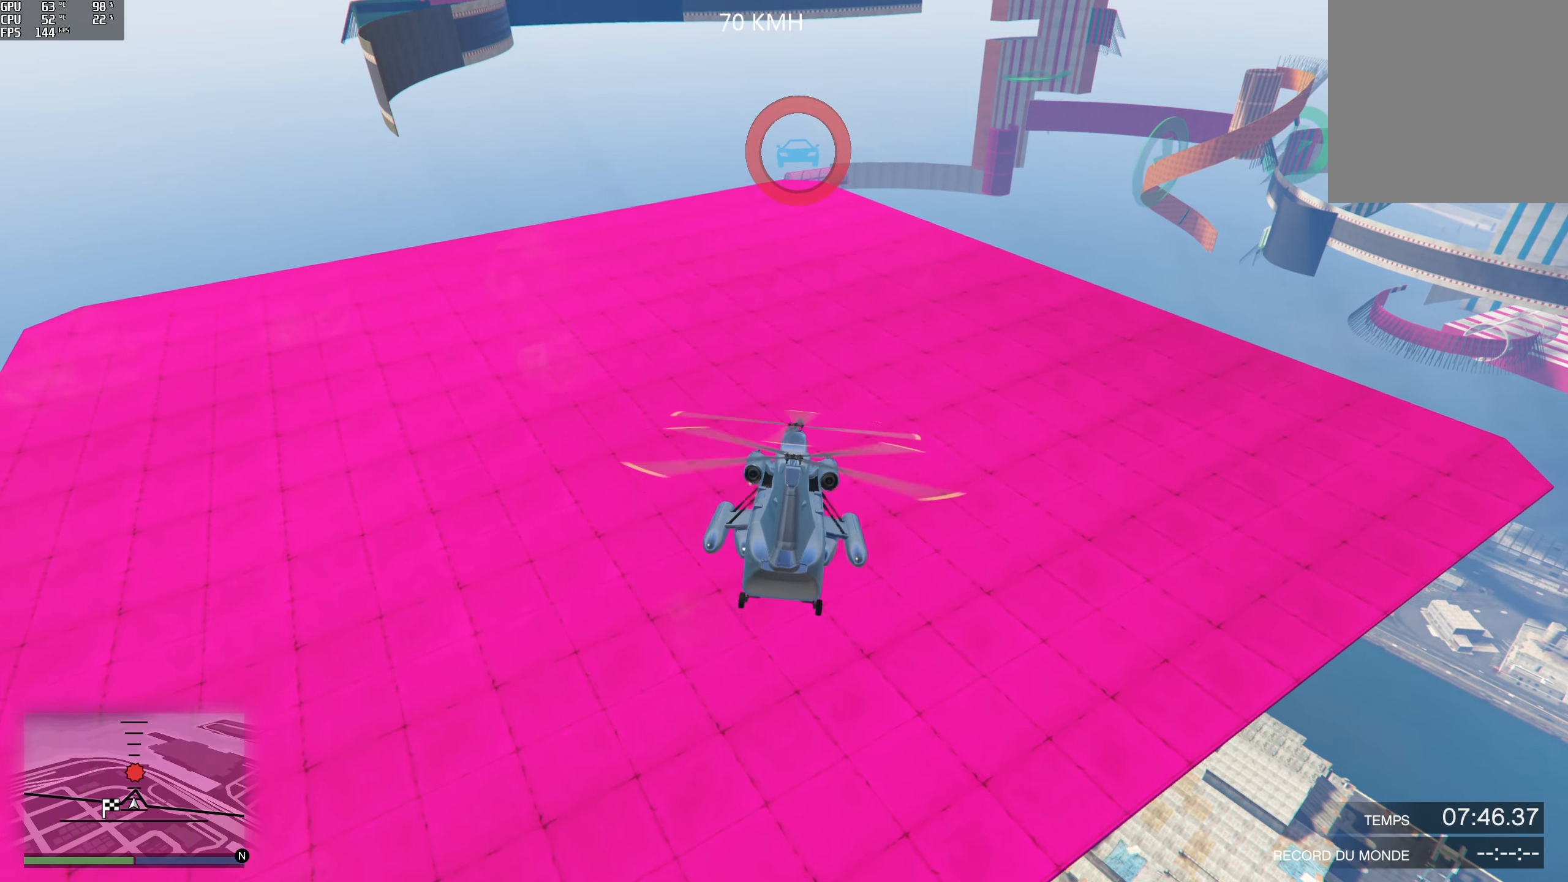
{"buttons": [], "left_stick": "up", "right_stick": "center", "events": [[217, "R2", "up"]]}
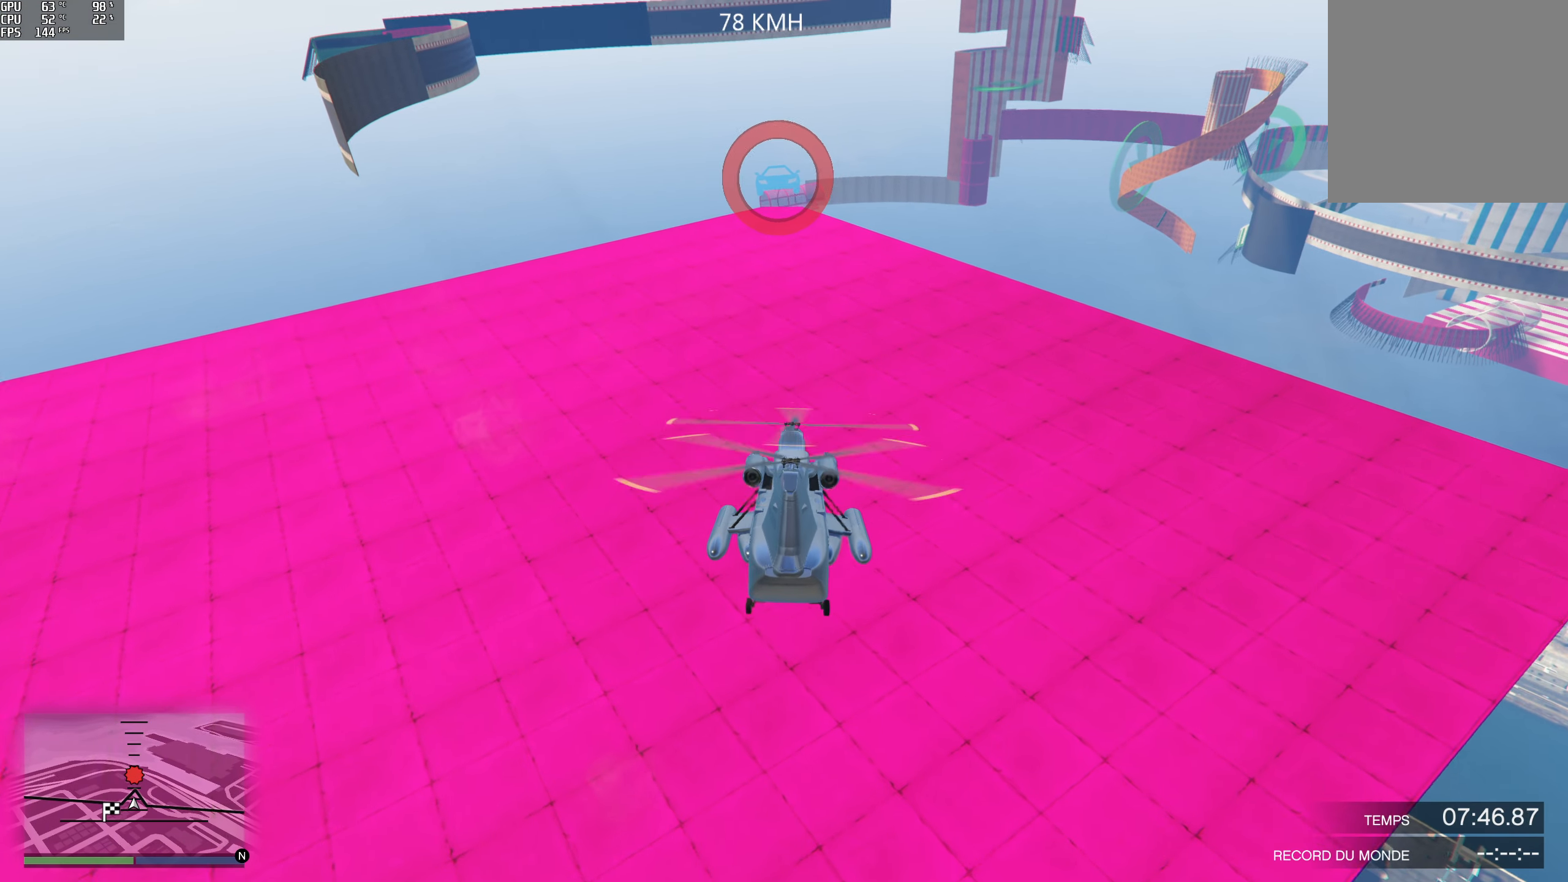
{"buttons": [], "left_stick": "up", "right_stick": "center", "events": []}
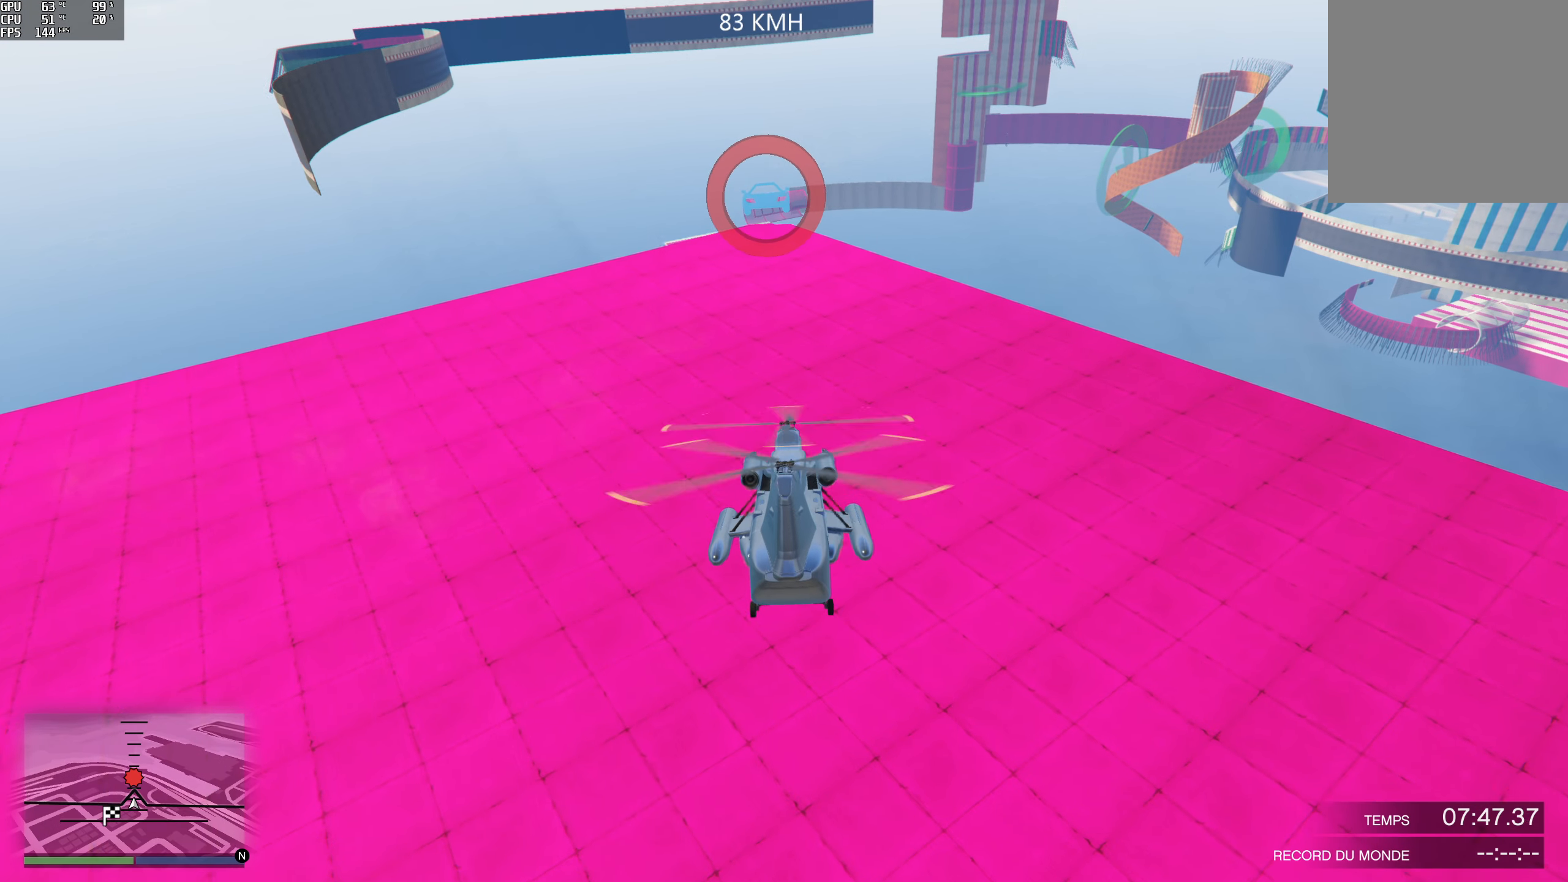
{"buttons": [], "left_stick": "up", "right_stick": "center", "events": []}
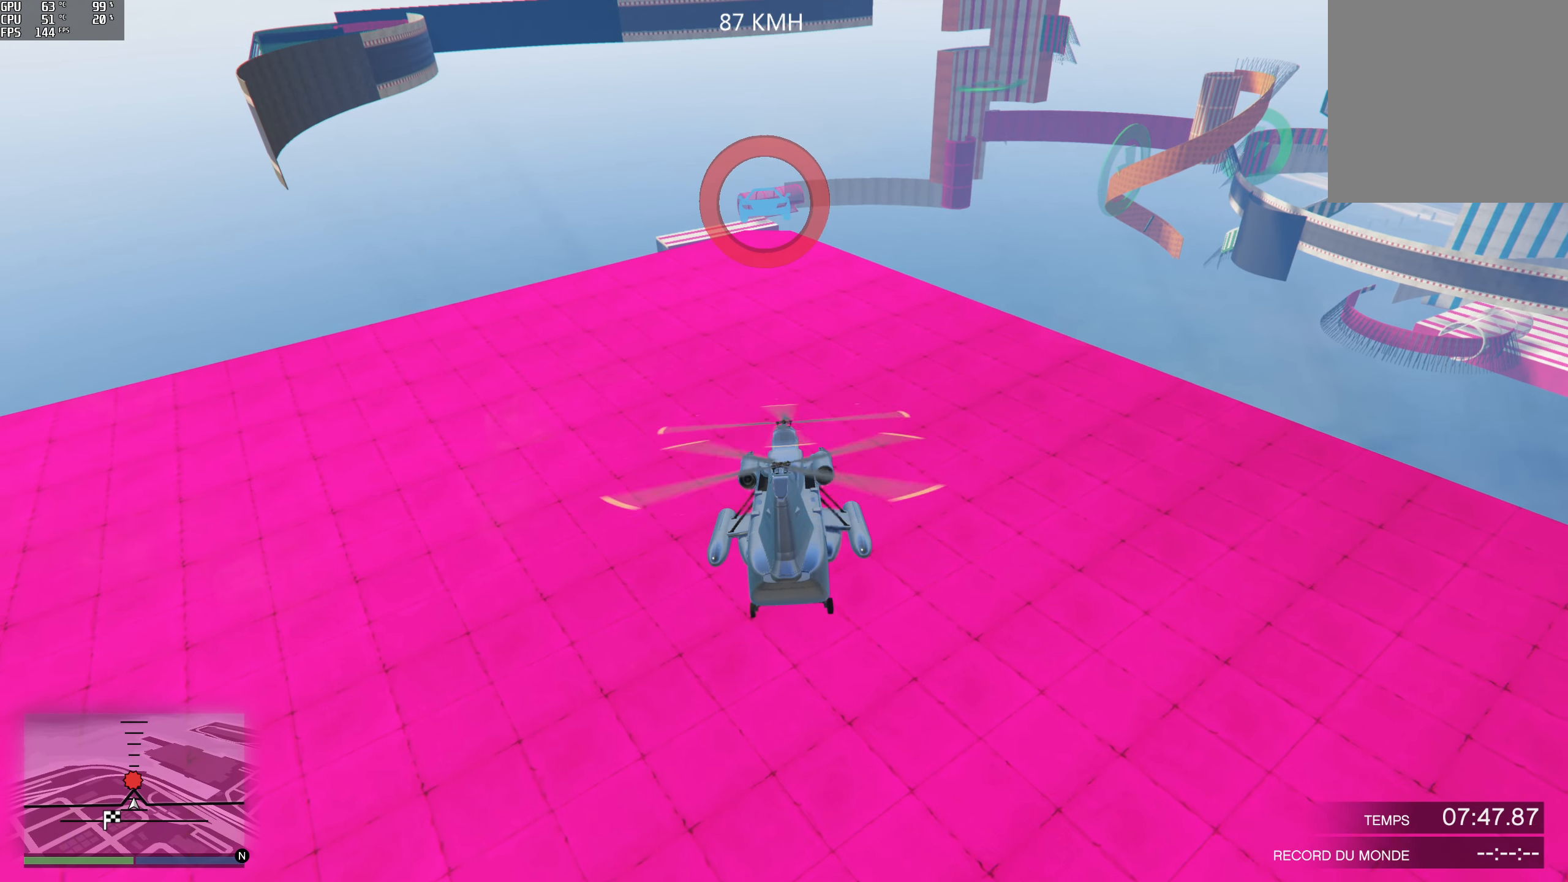
{"buttons": [], "left_stick": "up", "right_stick": "center", "events": [[17, "L2", "down"], [300, "L2", "up"]]}
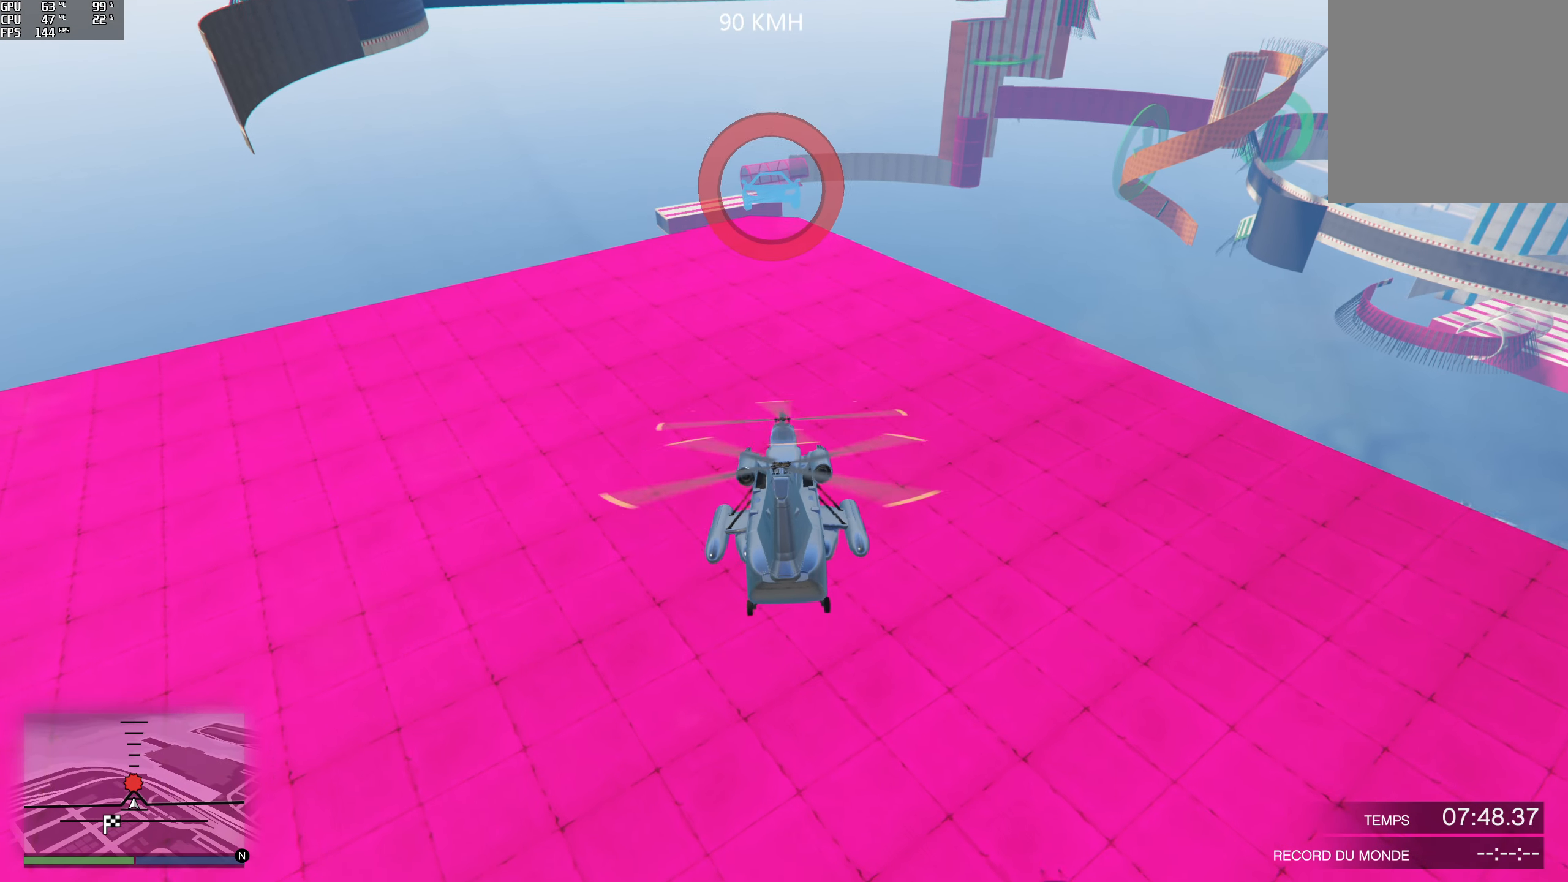
{"buttons": [], "left_stick": "up", "right_stick": "up", "events": [[283, "right_stick", "up"]]}
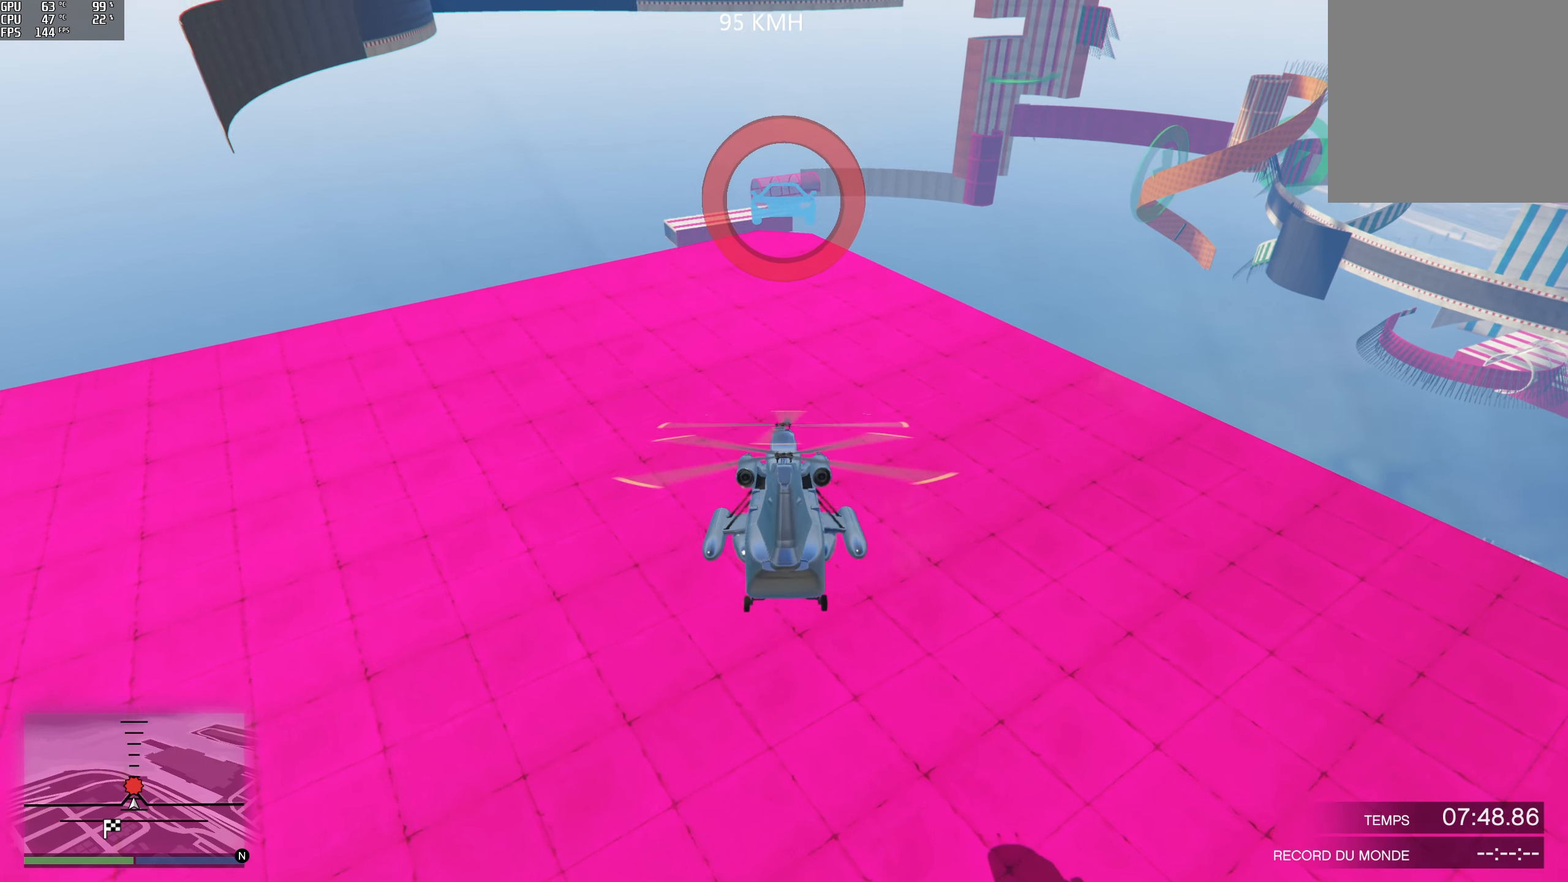
{"buttons": [], "left_stick": "up", "right_stick": "up", "events": []}
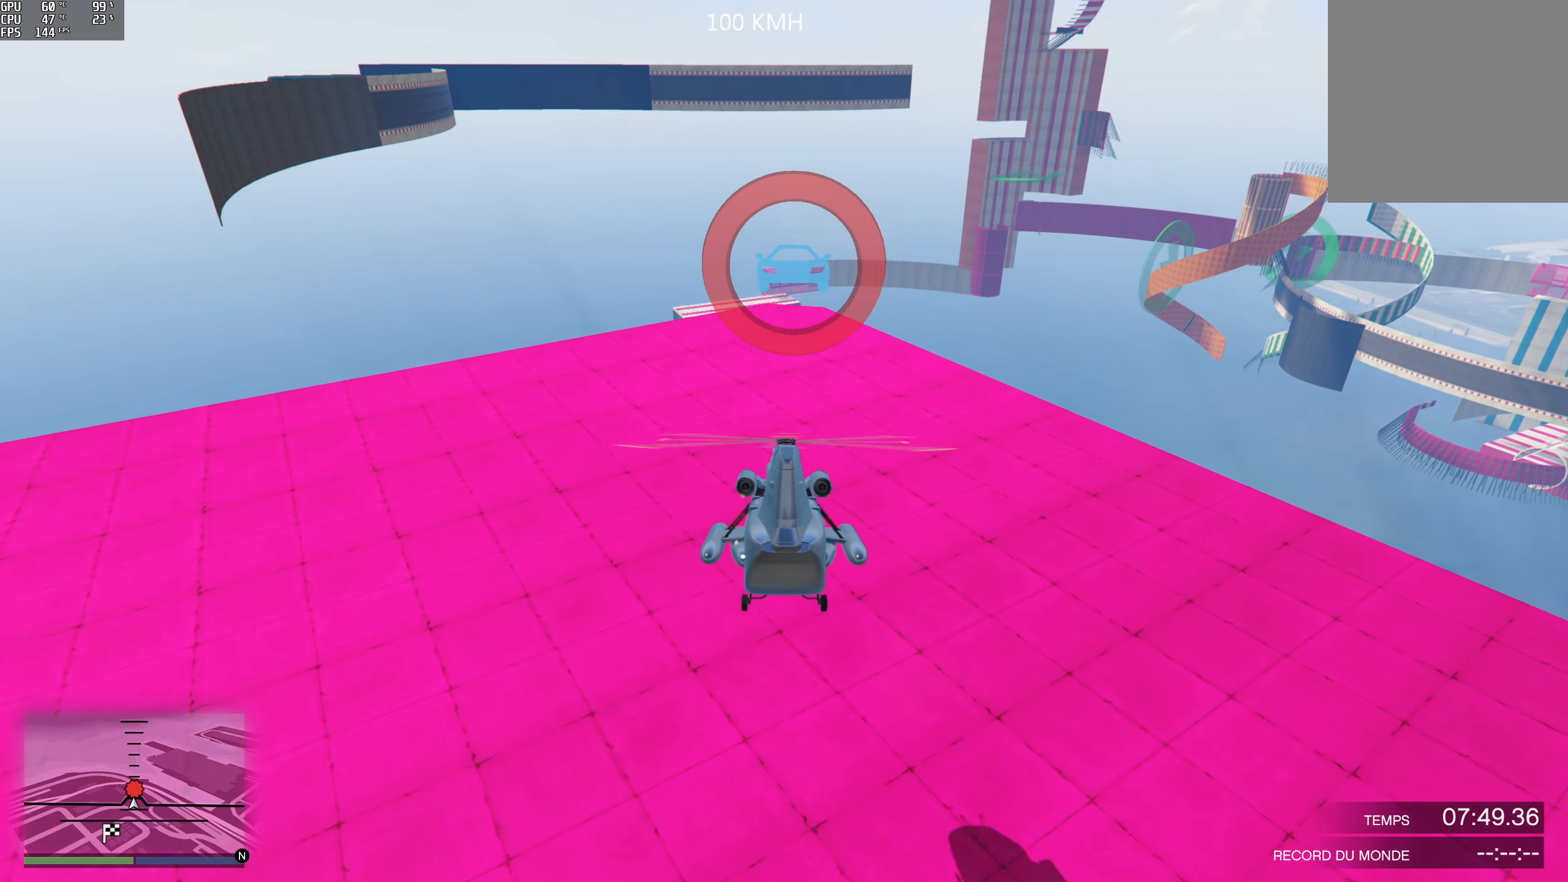
{"buttons": [], "left_stick": "down", "right_stick": "up", "events": [[83, "L2", "down"], [333, "left_stick", "center"], [350, "L2", "up"], [433, "left_stick", "down"]]}
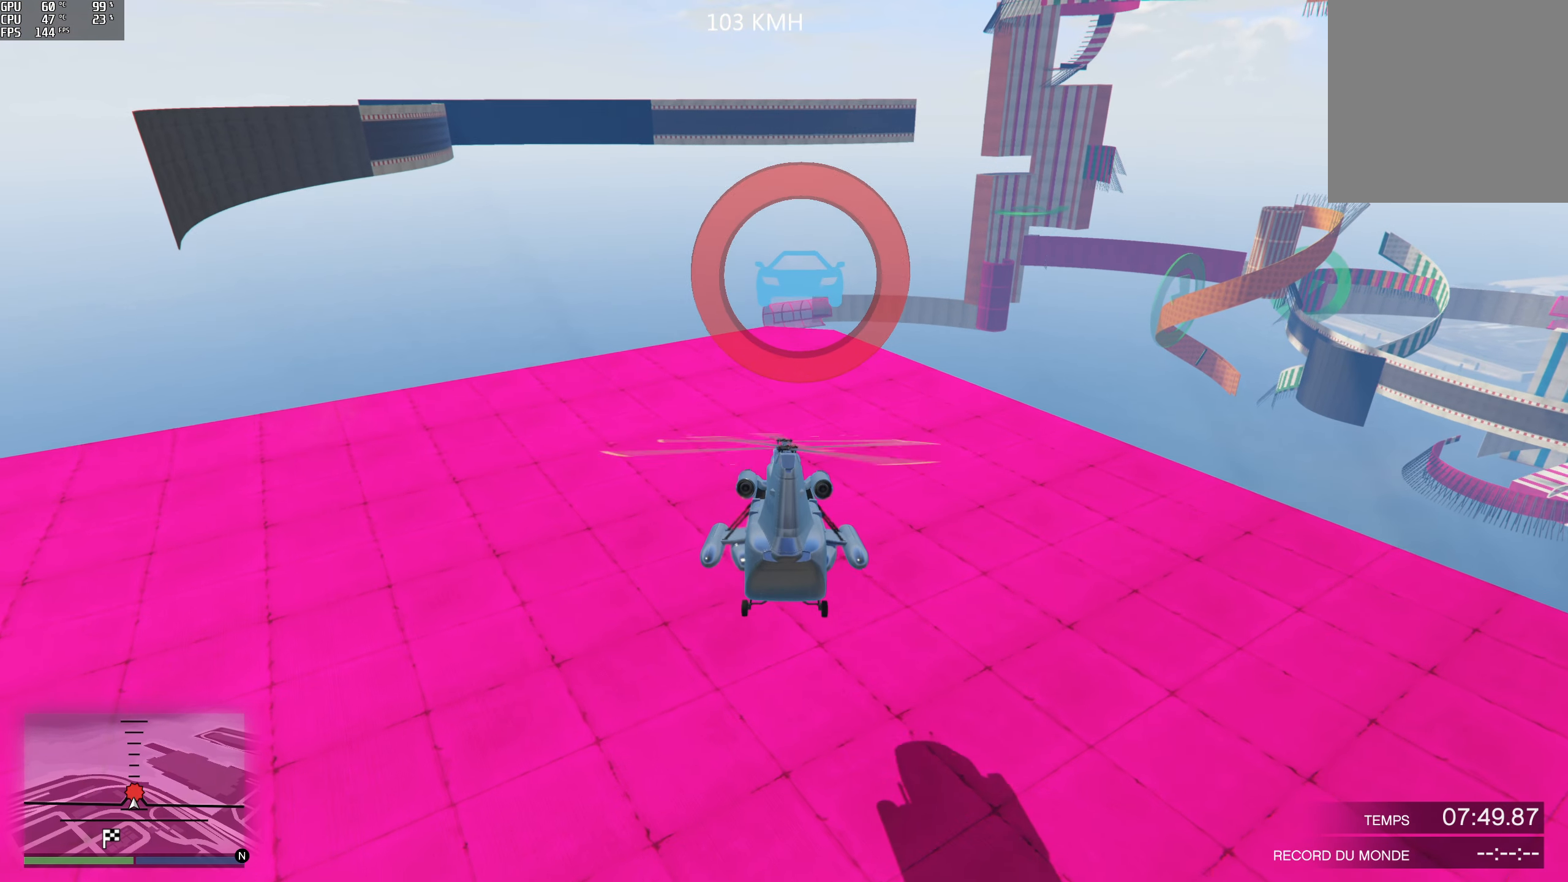
{"buttons": [], "left_stick": "center", "right_stick": "center", "events": [[117, "left_stick", "center"], [167, "right_stick", "center"]]}
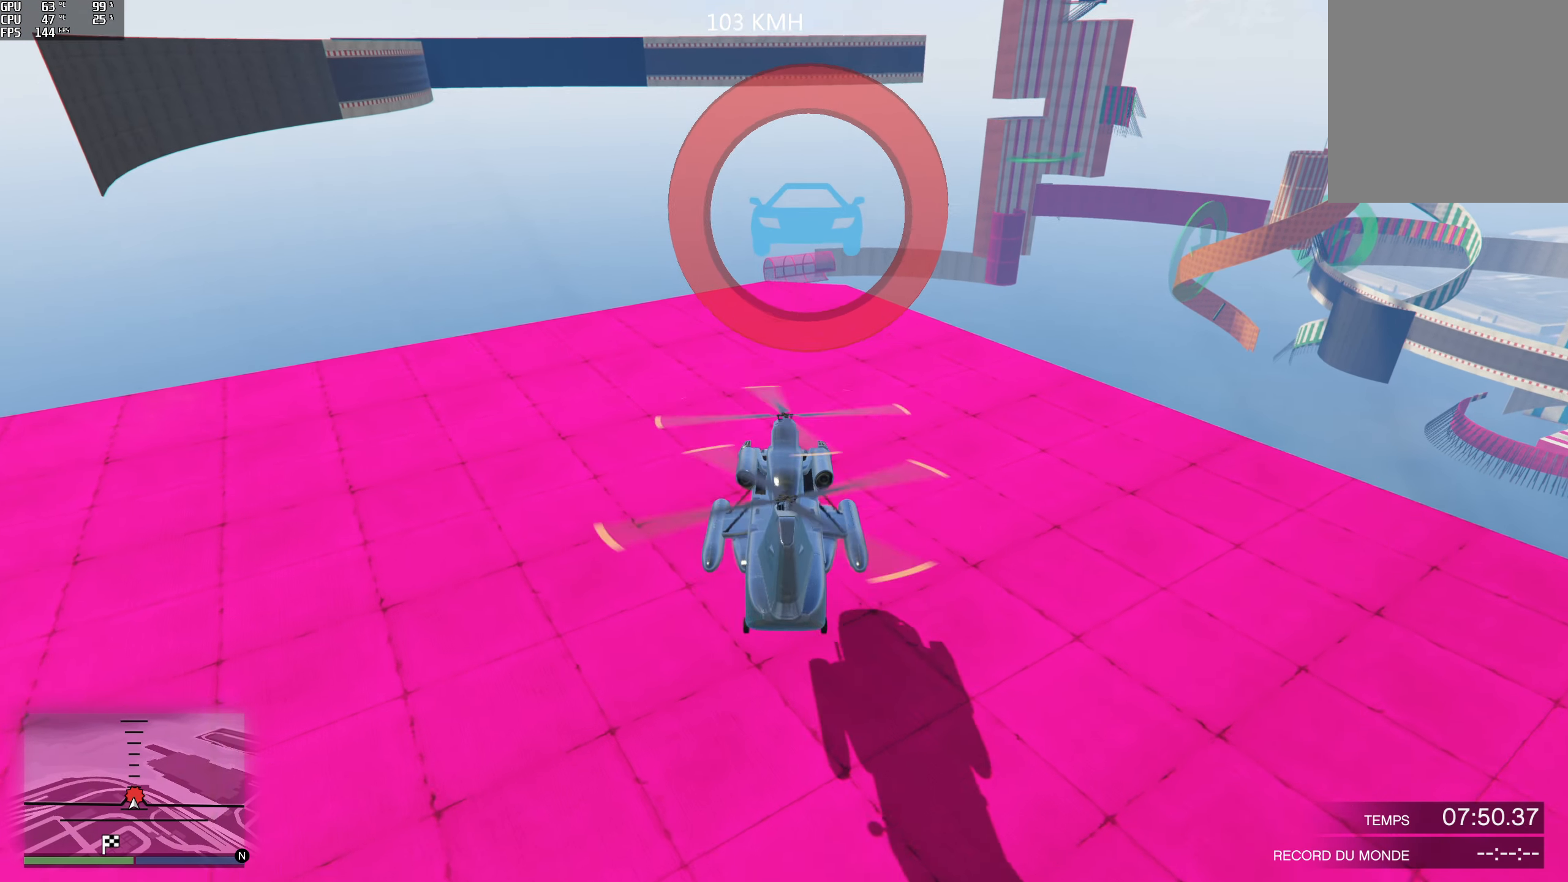
{"buttons": ["L2"], "left_stick": "center", "right_stick": "center", "events": [[283, "L2", "down"]]}
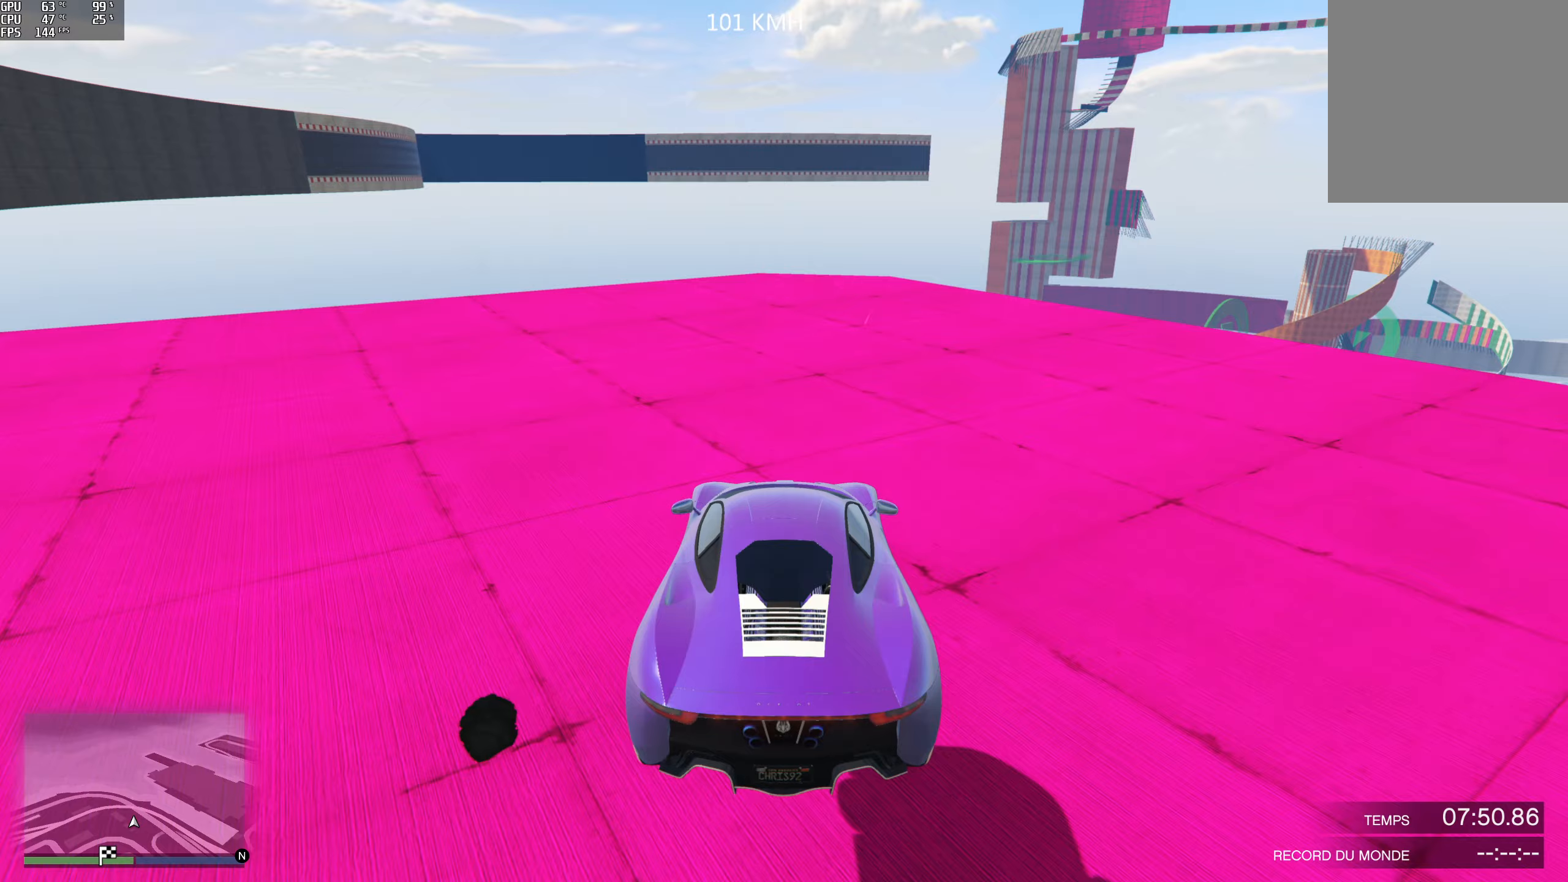
{"buttons": ["L2"], "left_stick": "left", "right_stick": "down-left", "events": [[217, "left_stick", "left"], [317, "right_stick", "down-left"]]}
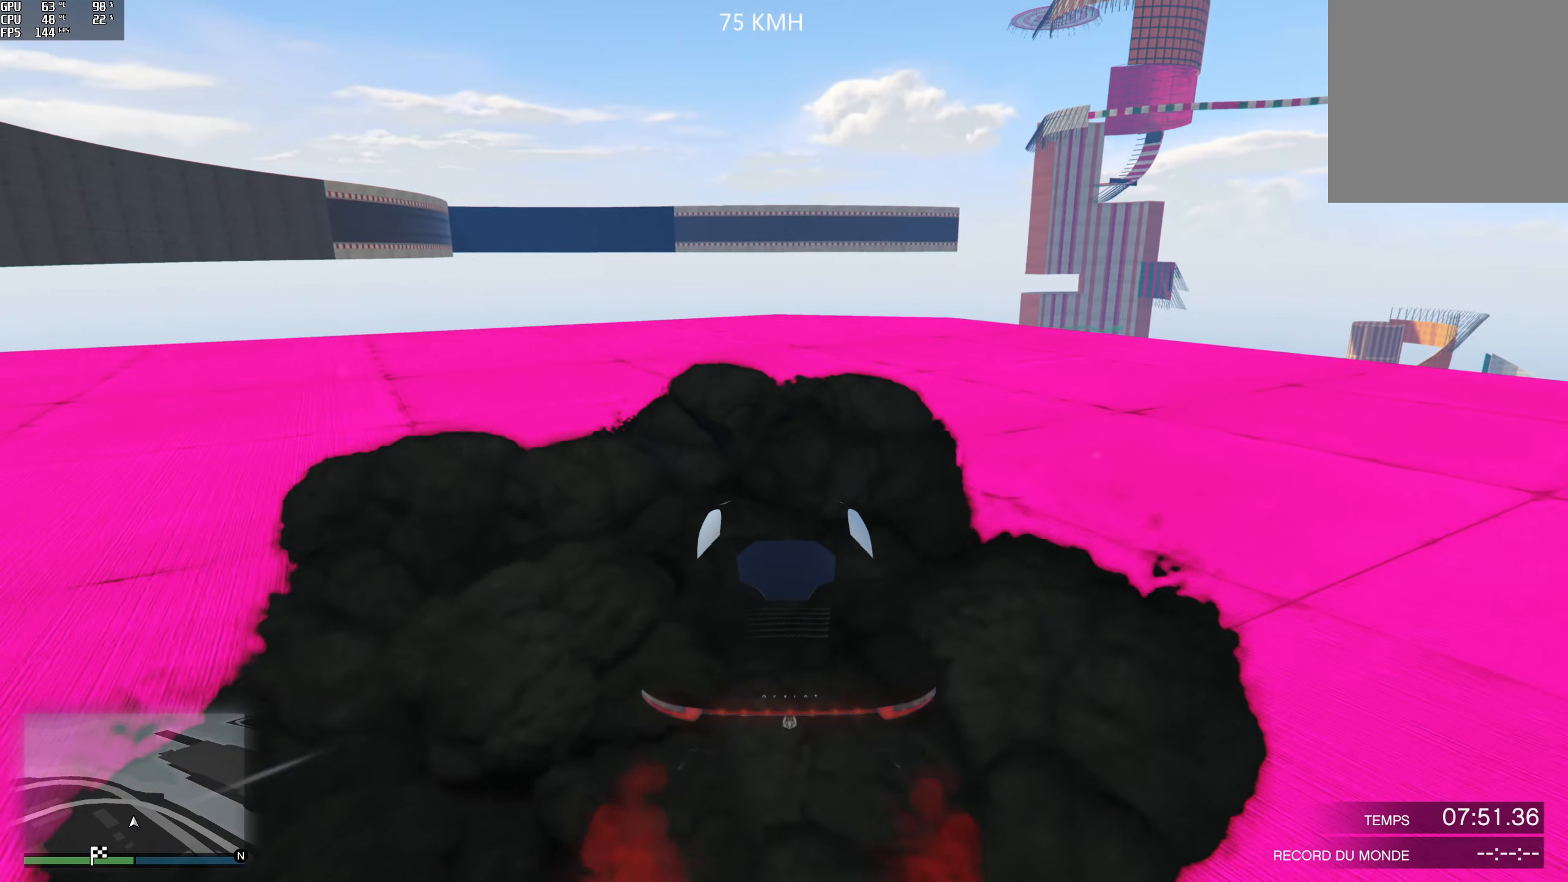
{"buttons": [], "left_stick": "left", "right_stick": "left", "events": [[283, "right_stick", "left"], [300, "L2", "up"]]}
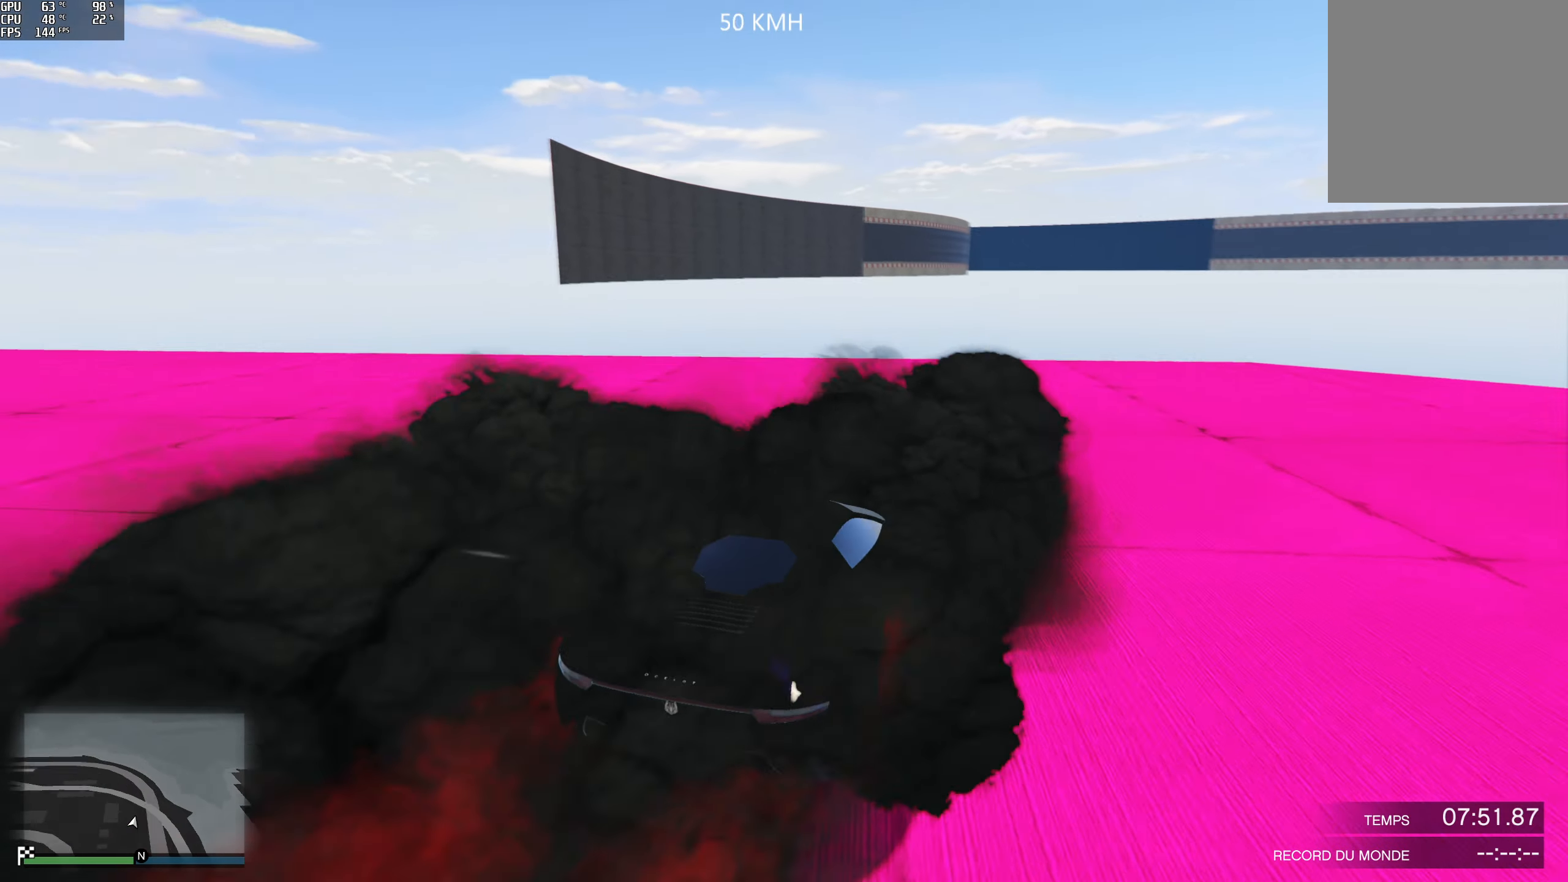
{"buttons": ["R2"], "left_stick": "left", "right_stick": "left", "events": [[350, "R2", "down"]]}
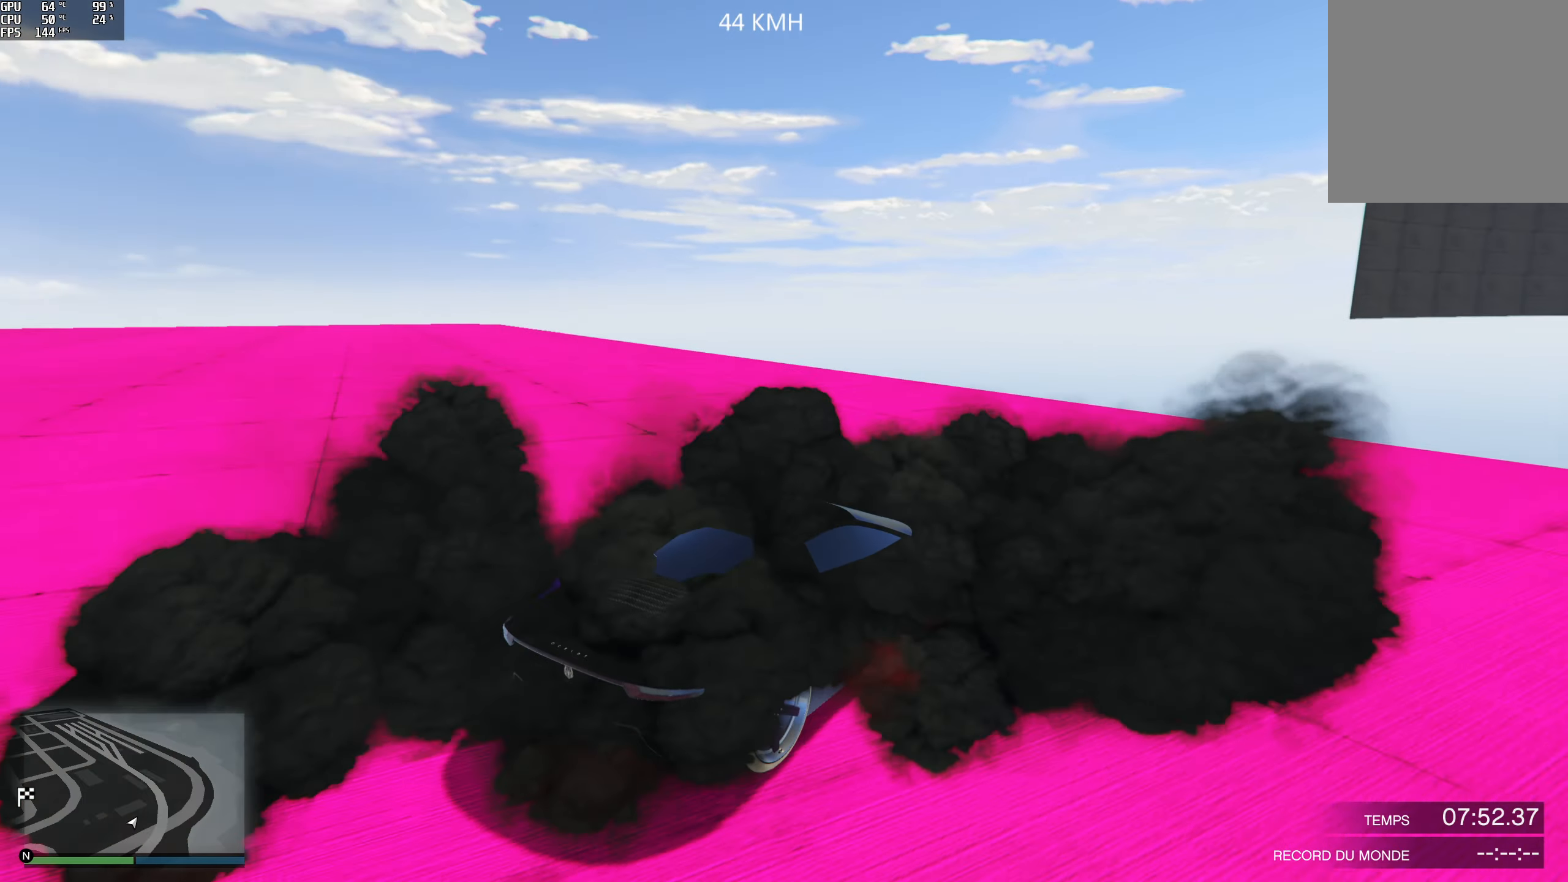
{"buttons": ["R2"], "left_stick": "left", "right_stick": "left", "events": []}
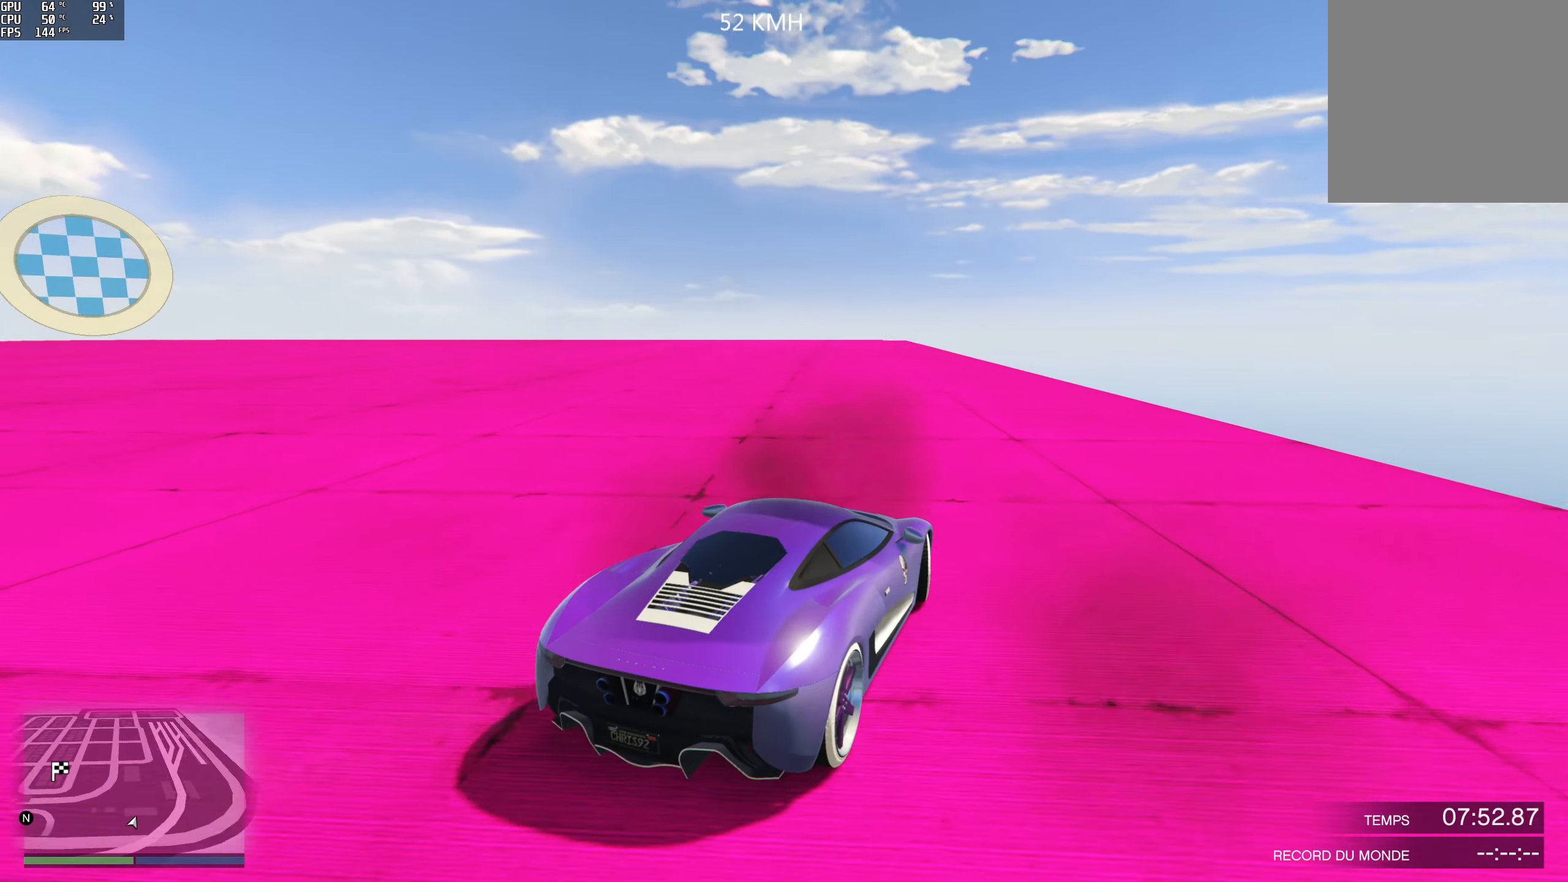
{"buttons": ["R2"], "left_stick": "left", "right_stick": "left", "events": []}
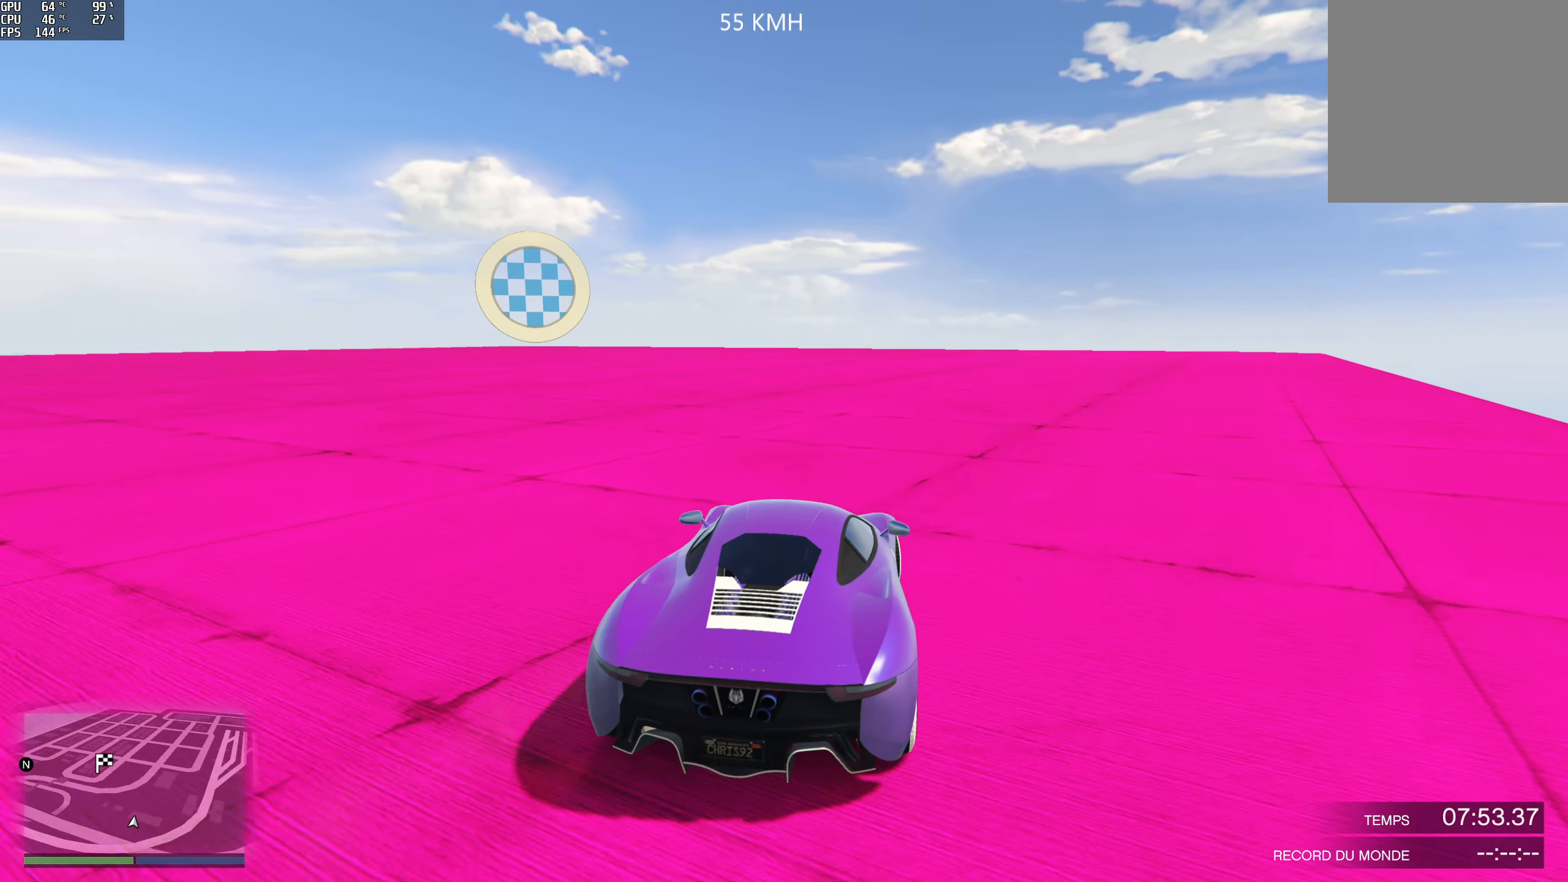
{"buttons": ["R2"], "left_stick": "center", "right_stick": "center", "events": [[250, "left_stick", "center"], [367, "right_stick", "center"]]}
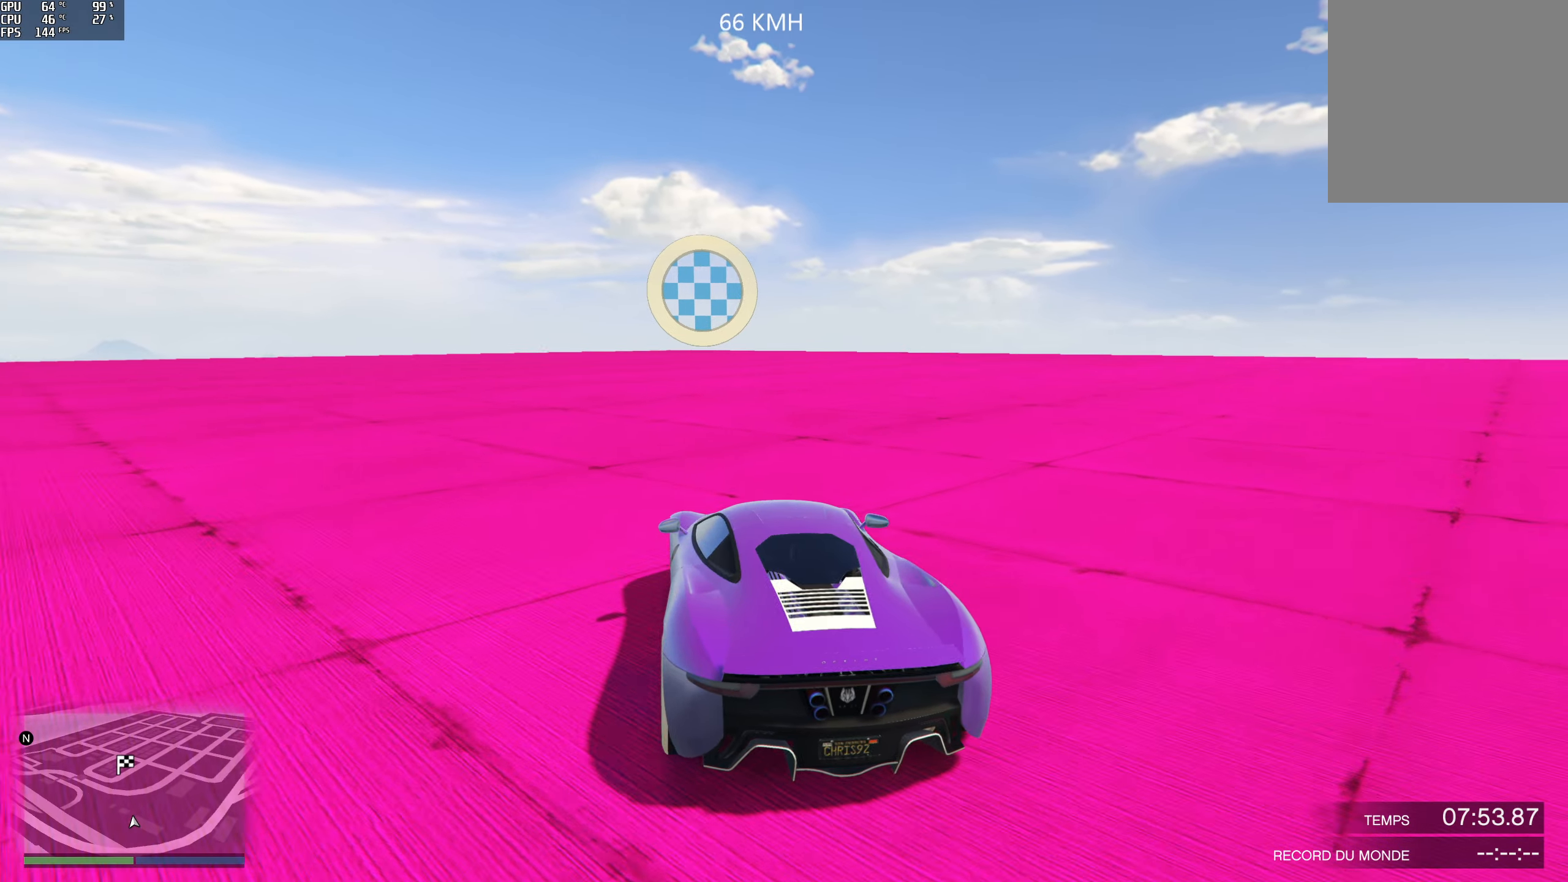
{"buttons": ["R2"], "left_stick": "center", "right_stick": "center", "events": []}
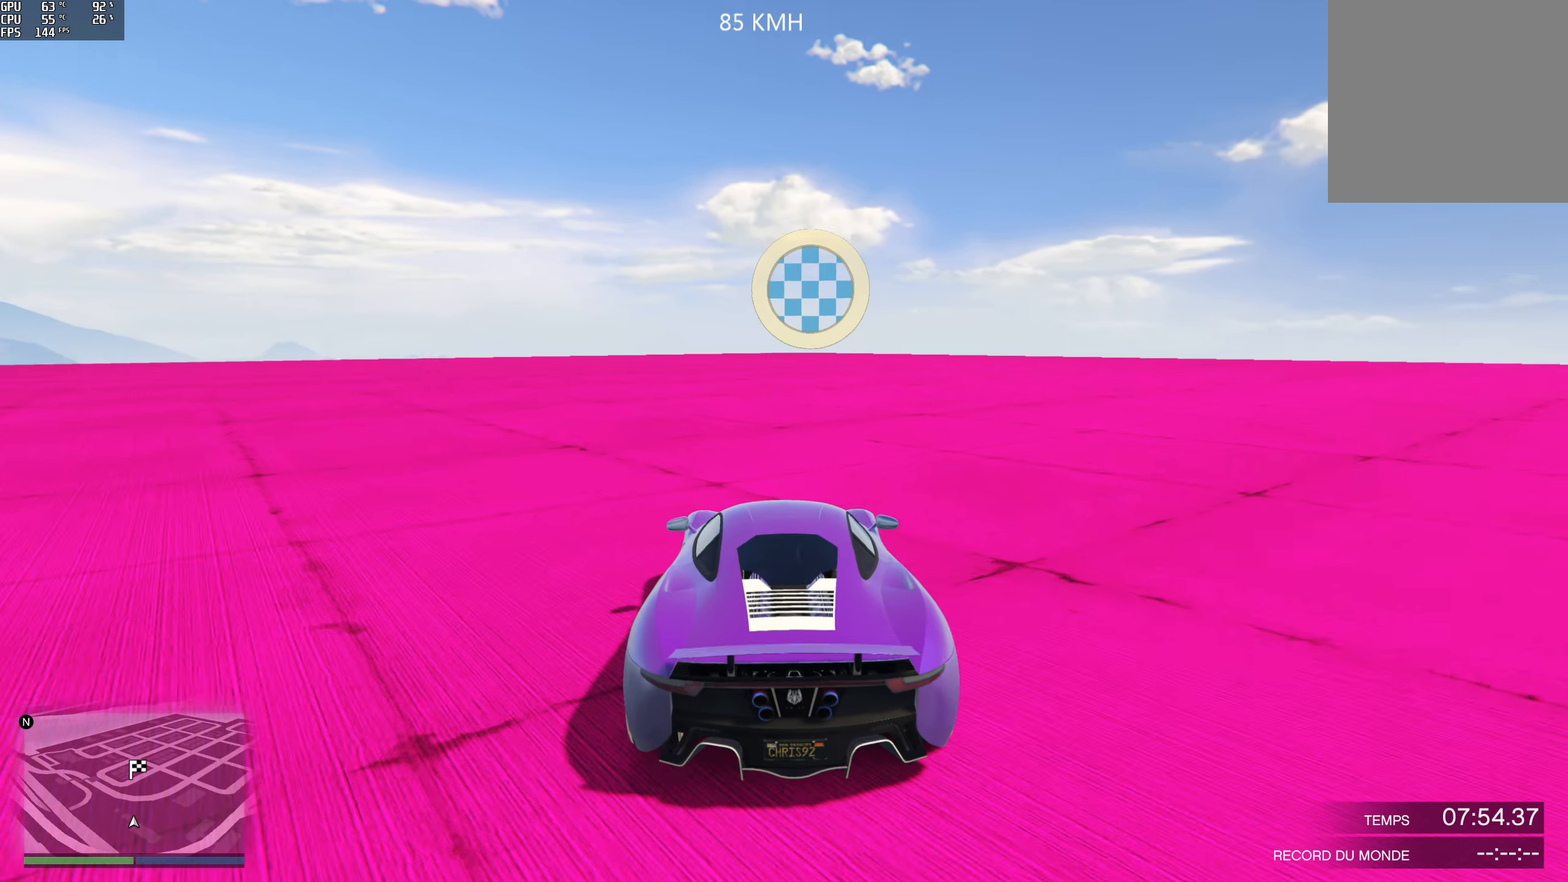
{"buttons": ["R2"], "left_stick": "center", "right_stick": "center", "events": []}
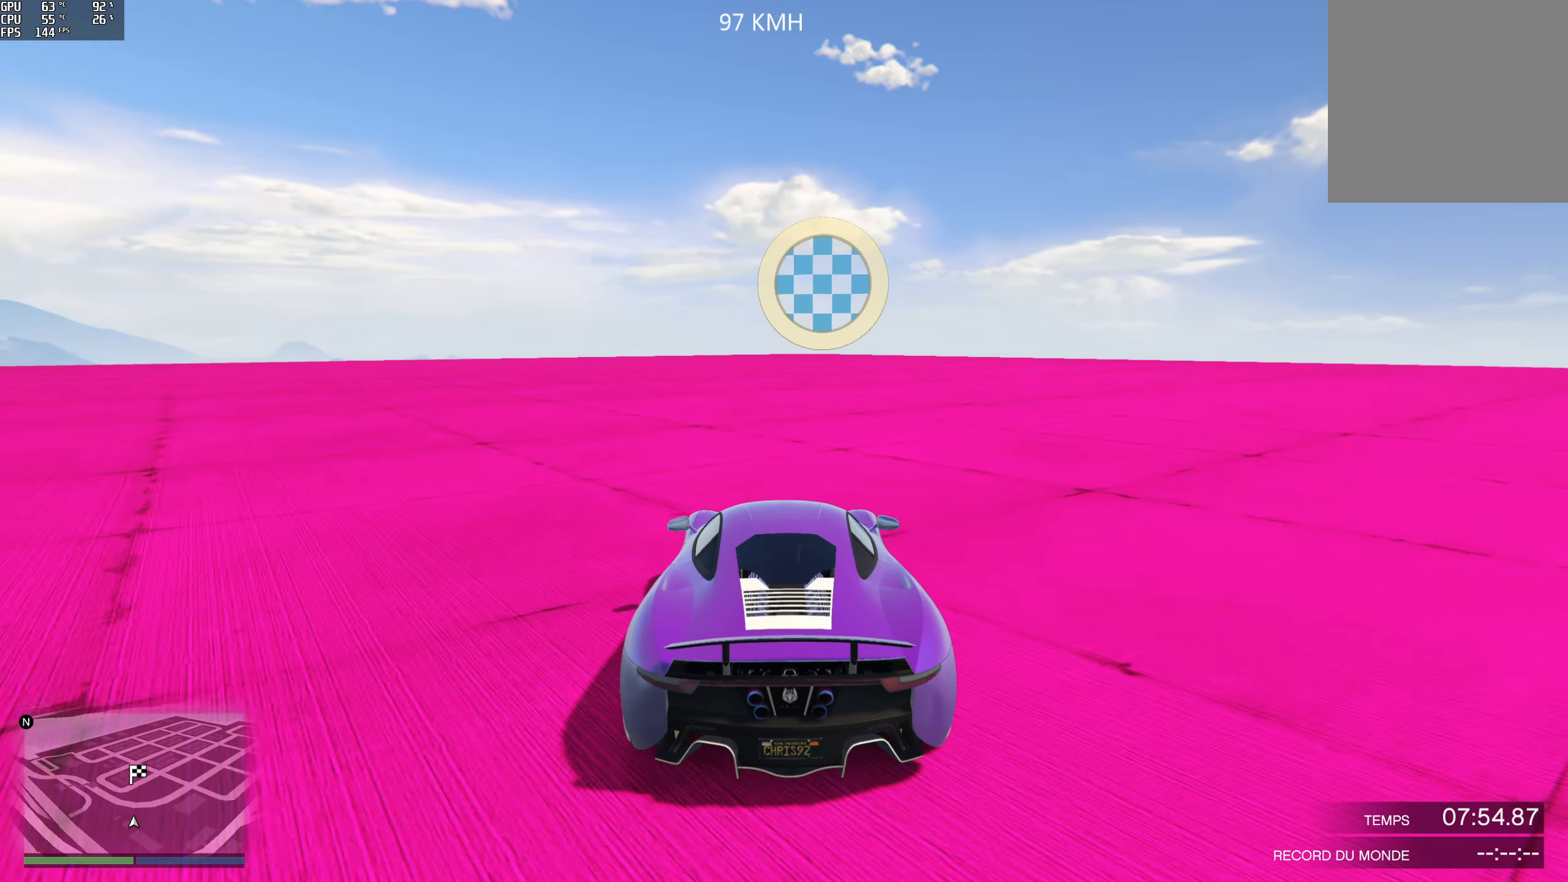
{"buttons": ["R2"], "left_stick": "center", "right_stick": "center", "events": [[333, "left_stick", "left"], [450, "left_stick", "center"]]}
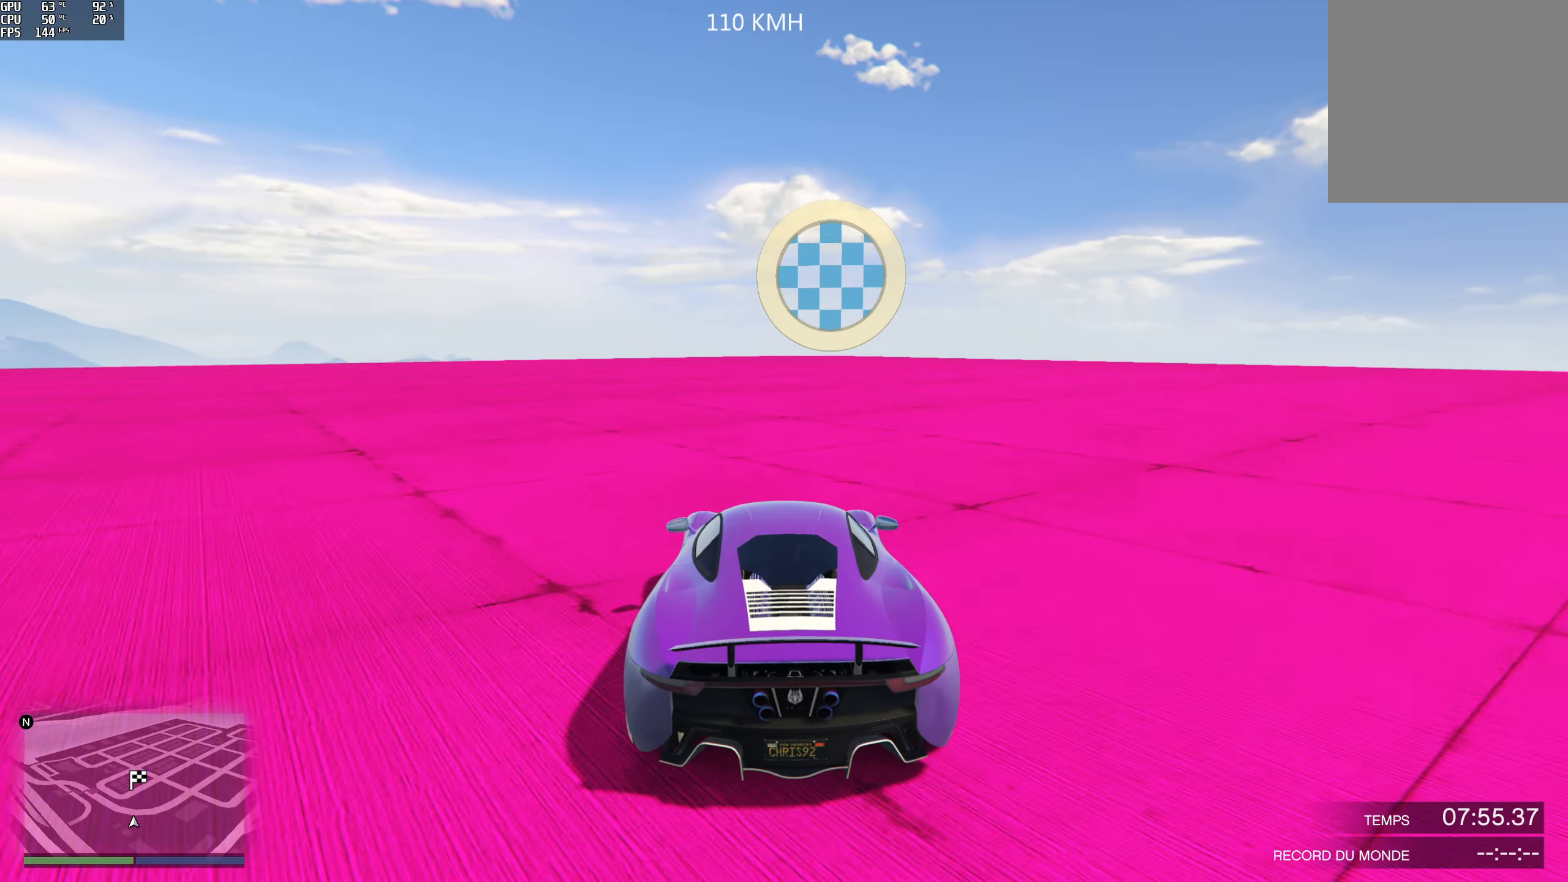
{"buttons": ["R2"], "left_stick": "right", "right_stick": "down-right", "events": [[133, "left_stick", "left"], [167, "right_stick", "down-right"], [250, "left_stick", "center"], [483, "left_stick", "right"]]}
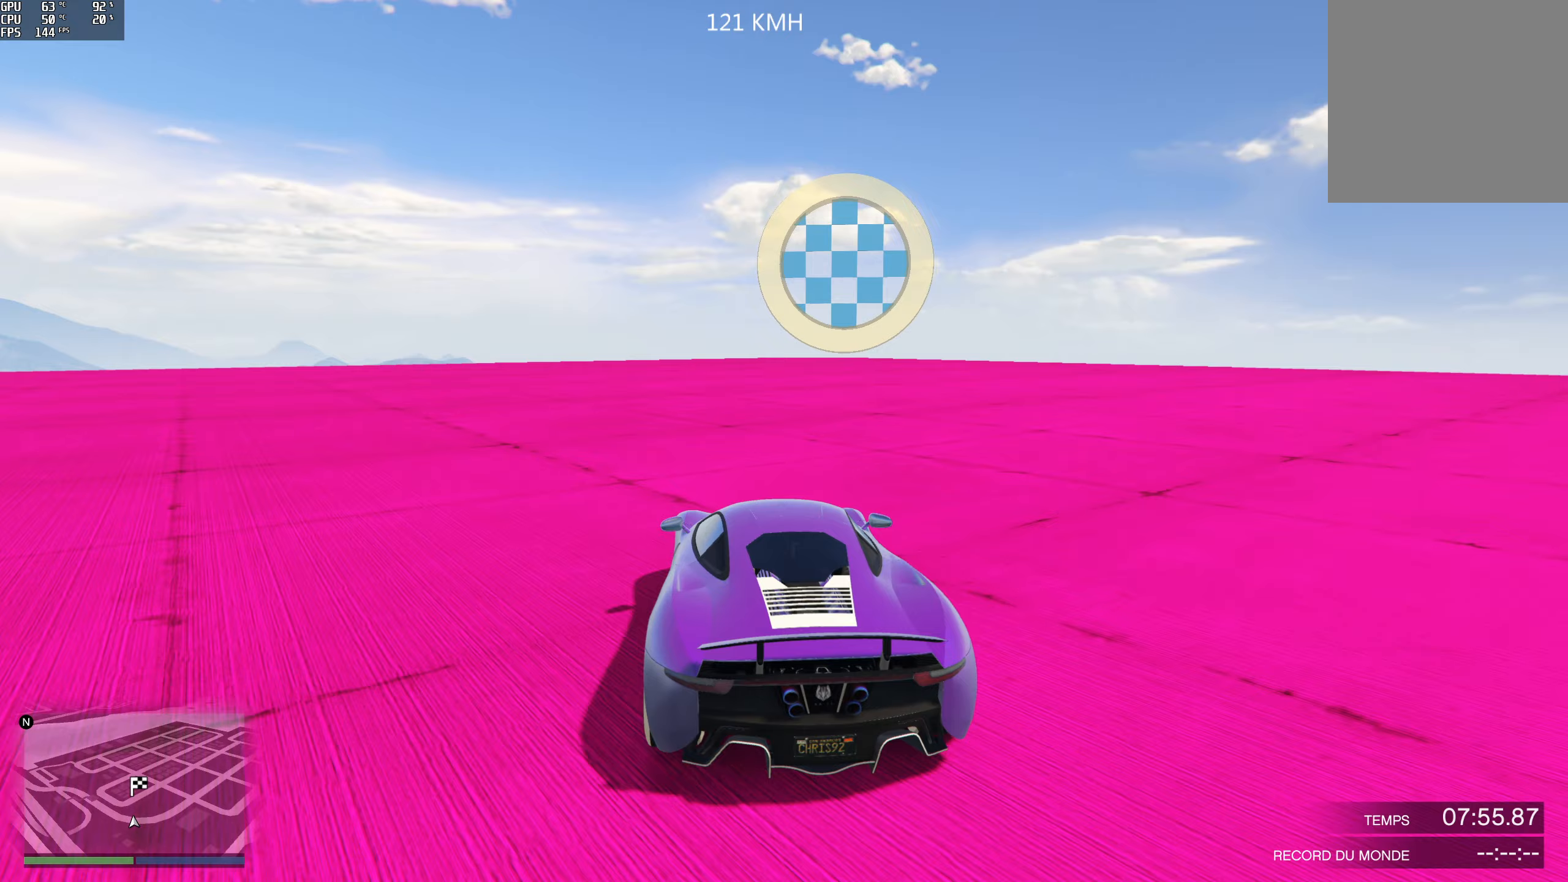
{"buttons": ["R1", "R2"], "left_stick": "up-right", "right_stick": "center", "events": [[250, "right_stick", "right"], [267, "R1", "down"], [333, "left_stick", "up-right"], [417, "right_stick", "center"]]}
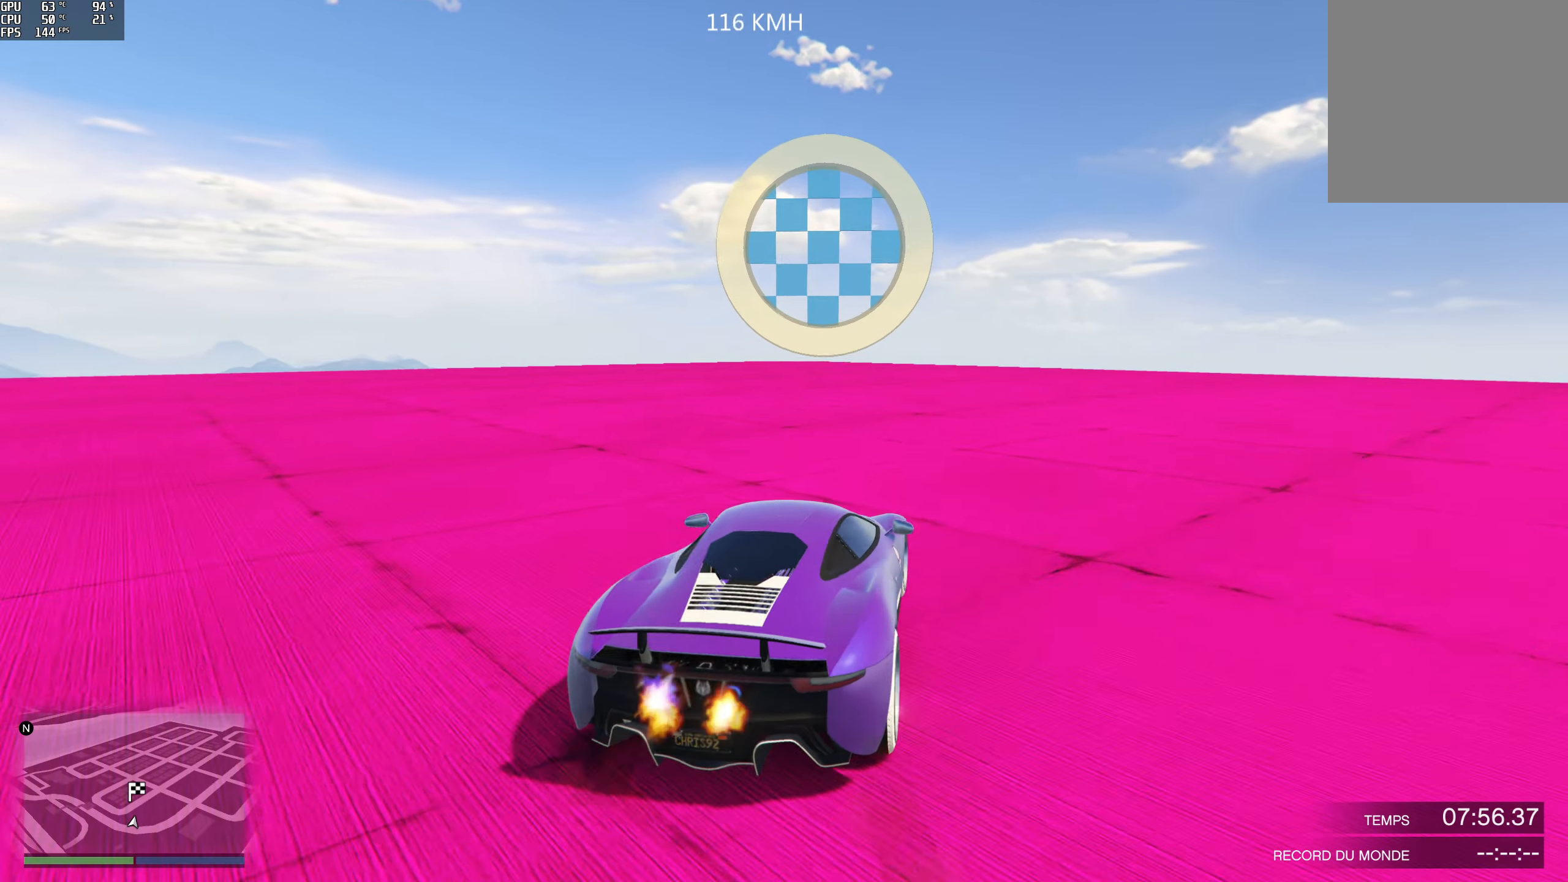
{"buttons": ["R2"], "left_stick": "left", "right_stick": "left", "events": [[83, "left_stick", "center"], [100, "R1", "up"], [133, "left_stick", "left"], [417, "right_stick", "left"]]}
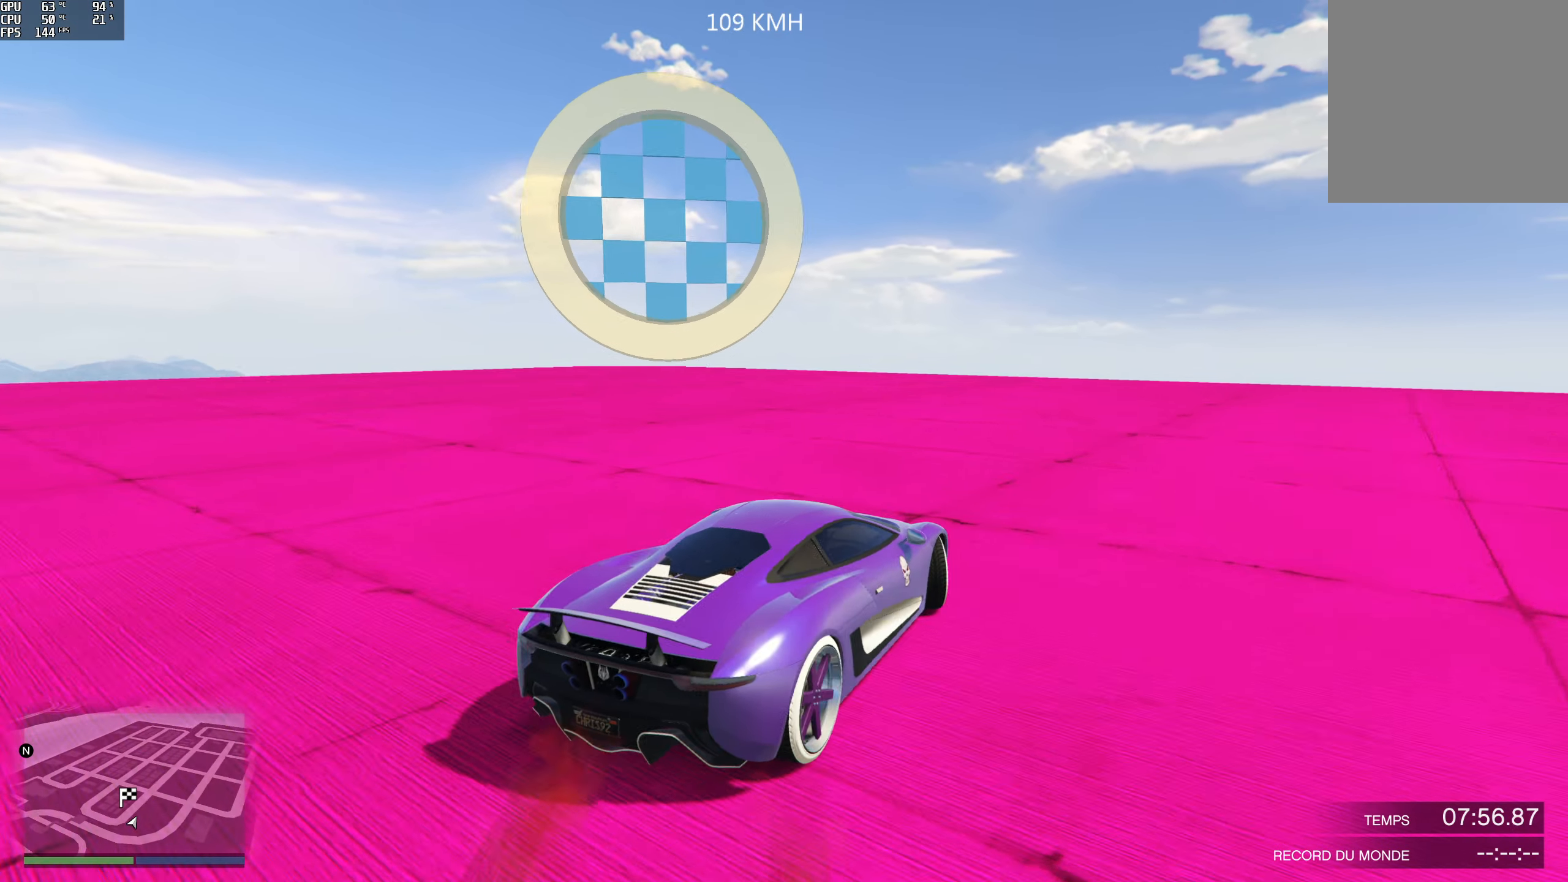
{"buttons": ["R1", "R2"], "left_stick": "left", "right_stick": "center", "events": [[133, "R1", "down"], [500, "right_stick", "center"]]}
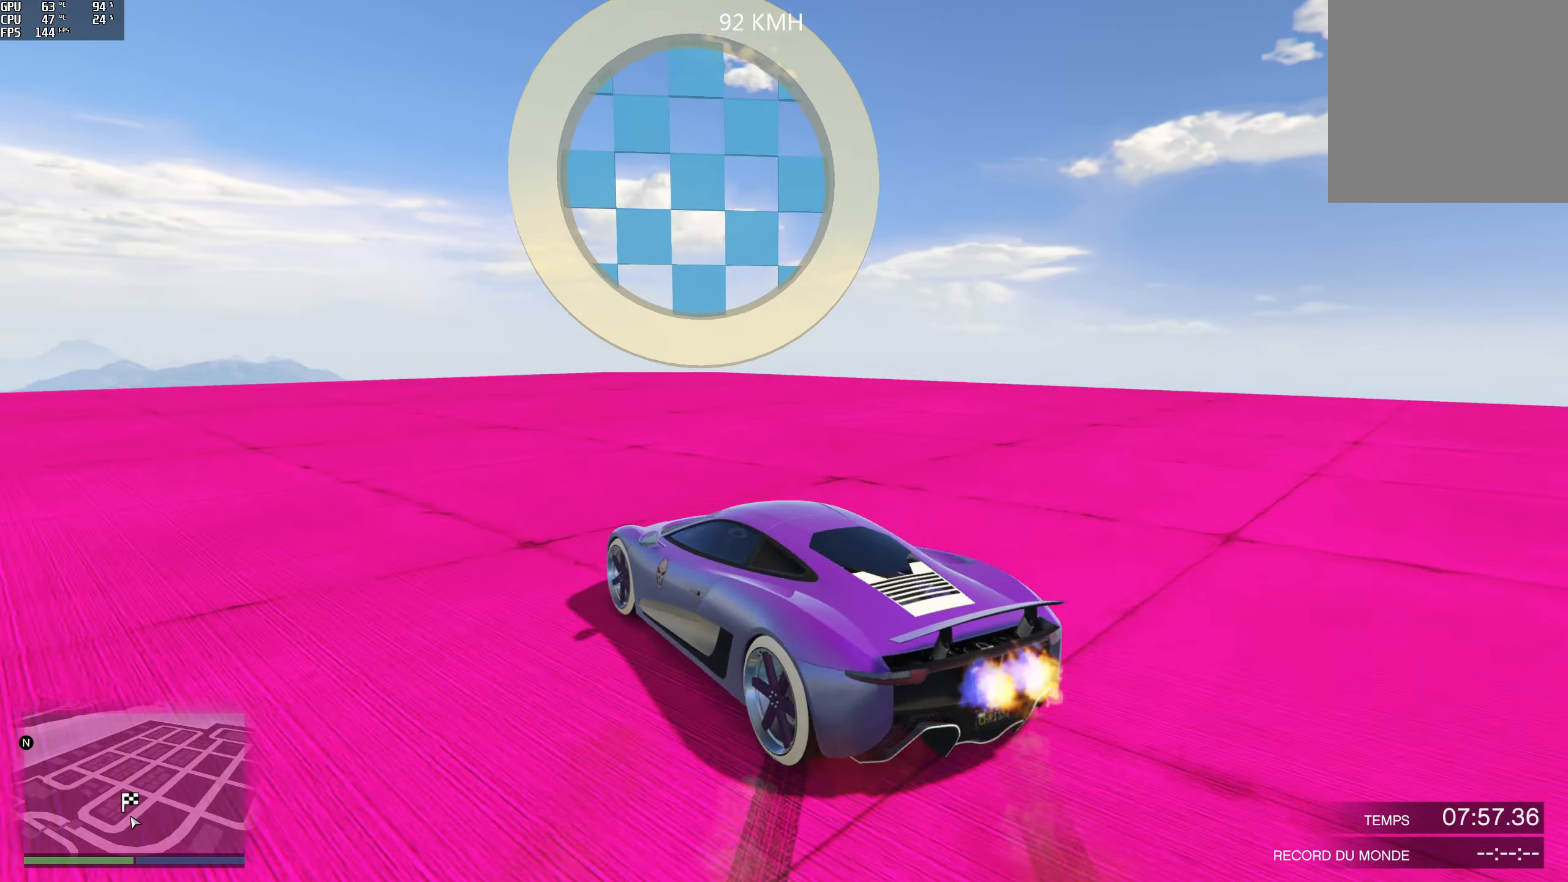
{"buttons": [], "left_stick": "center", "right_stick": "down-right", "events": [[167, "R2", "up"], [183, "left_stick", "center"], [300, "R1", "up"], [300, "right_stick", "down-right"]]}
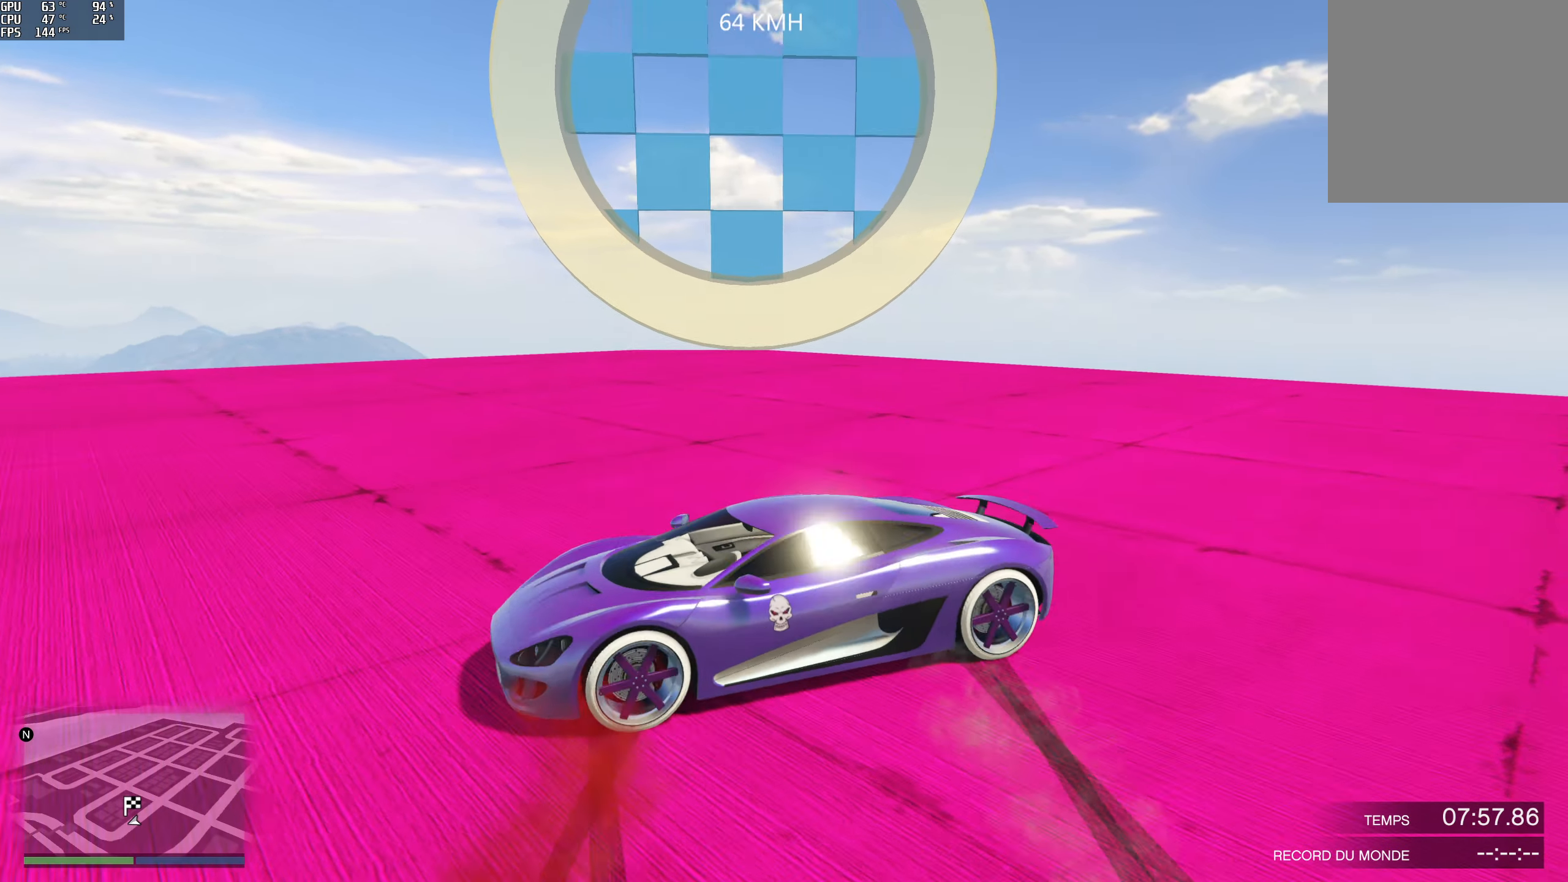
{"buttons": [], "left_stick": "center", "right_stick": "center", "events": [[267, "right_stick", "center"]]}